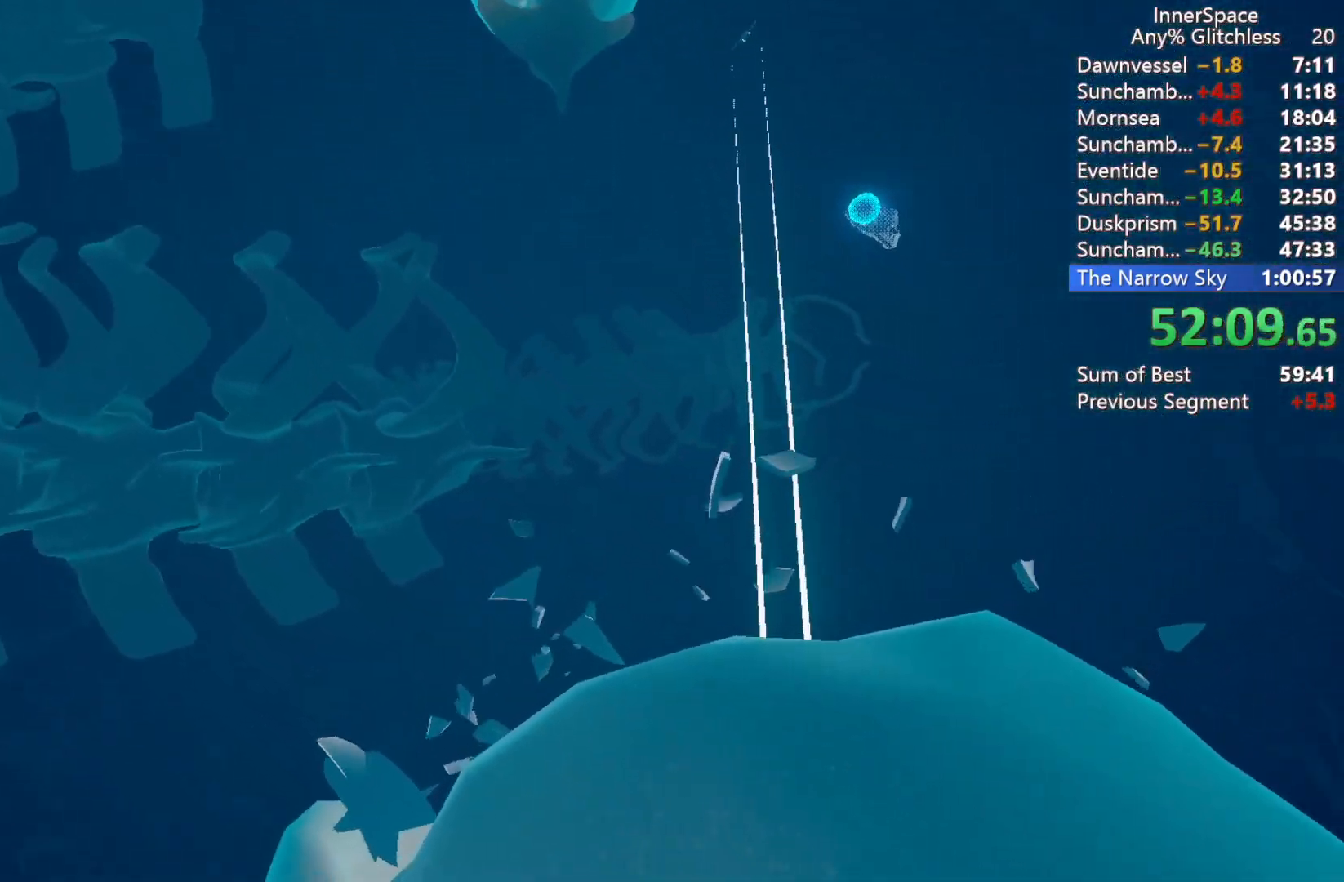
Gameplay with a controller (Xbox layout); each line is a JSON object with the inputs held at the frame after it. "events" lists button and stick changes between this image and that frame as [ms after this image, input, new state], when the widget could be followed in between.
{"buttons": [], "left_stick": "center", "right_stick": "up", "events": []}
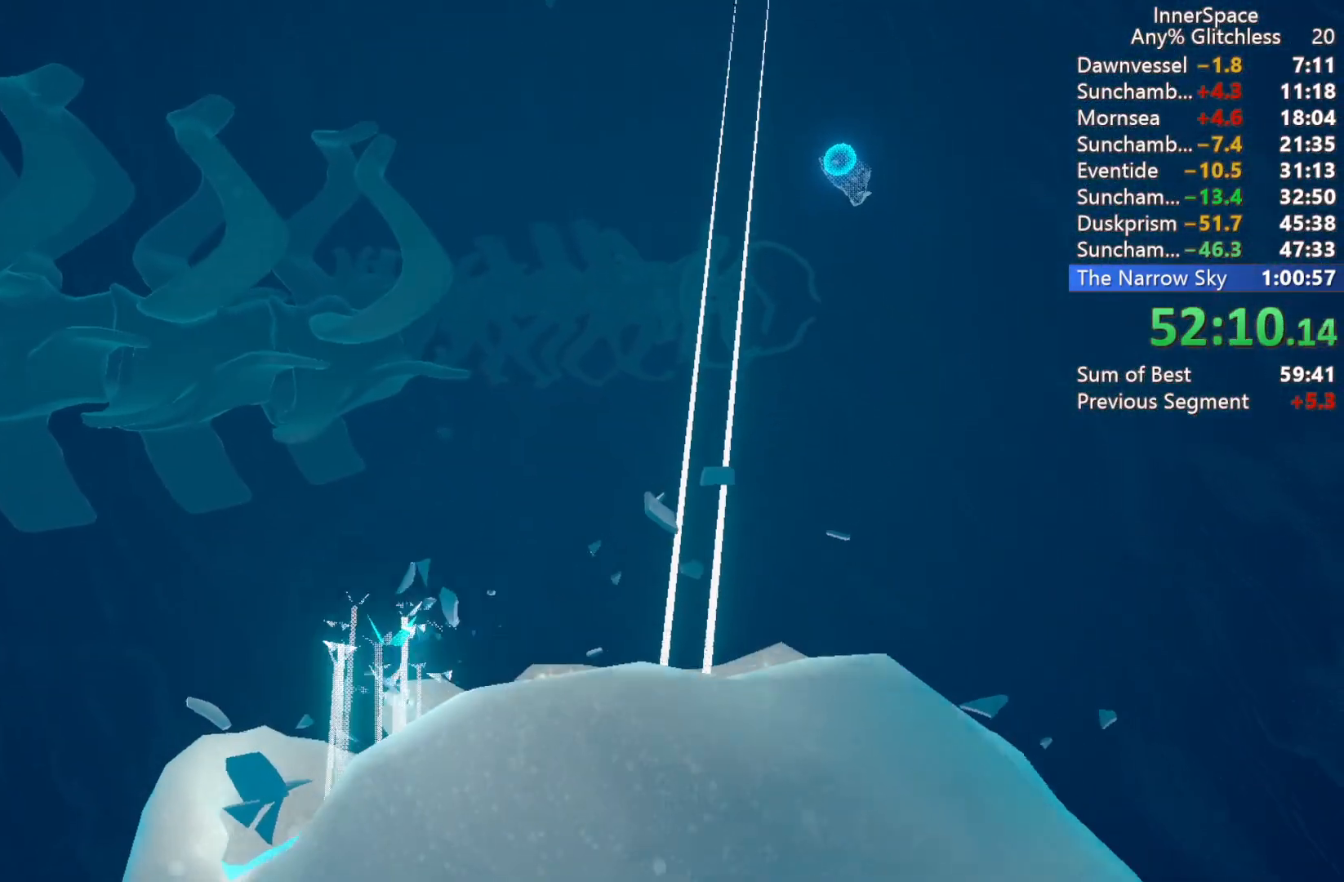
{"buttons": [], "left_stick": "center", "right_stick": "up", "events": []}
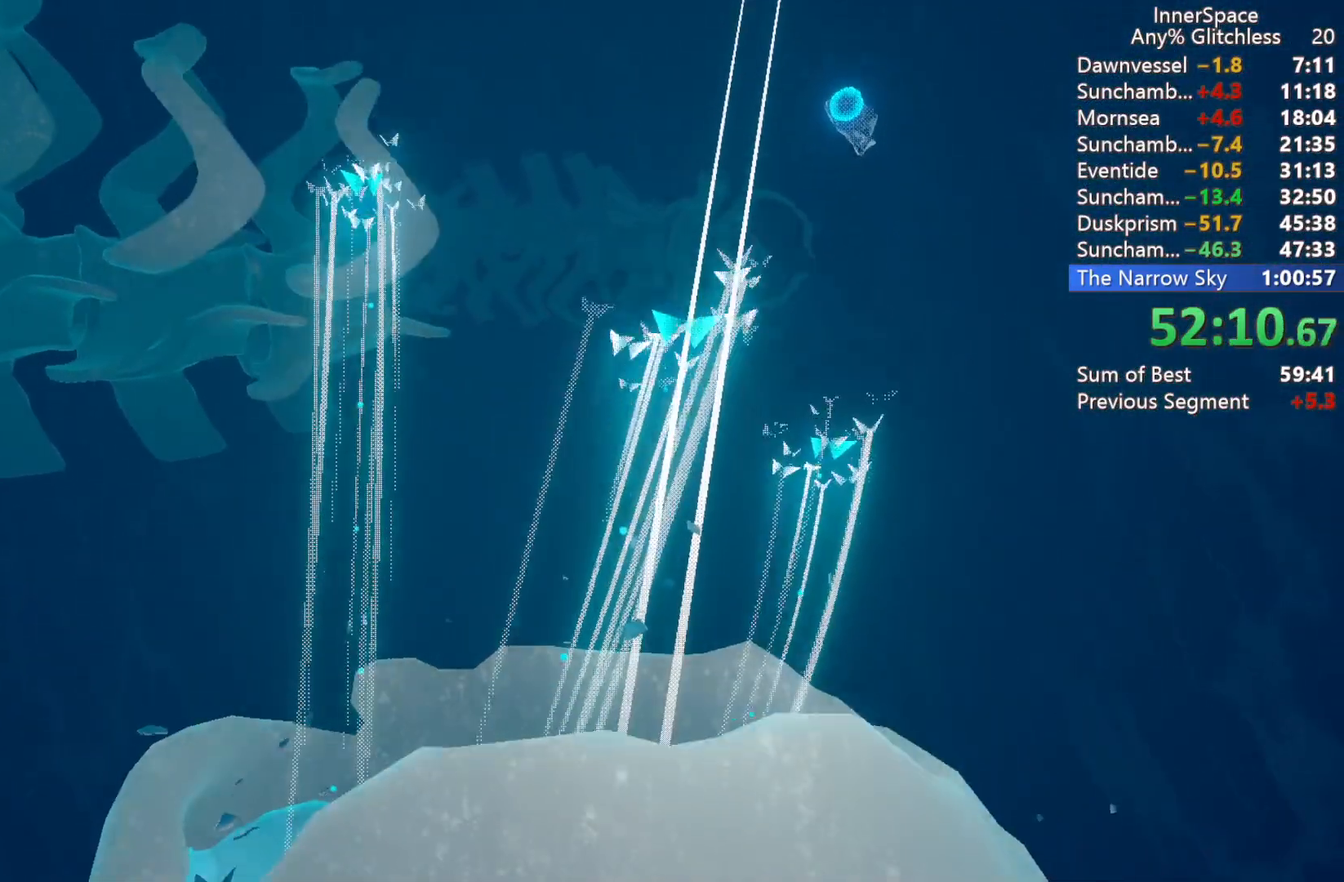
{"buttons": [], "left_stick": "center", "right_stick": "up", "events": []}
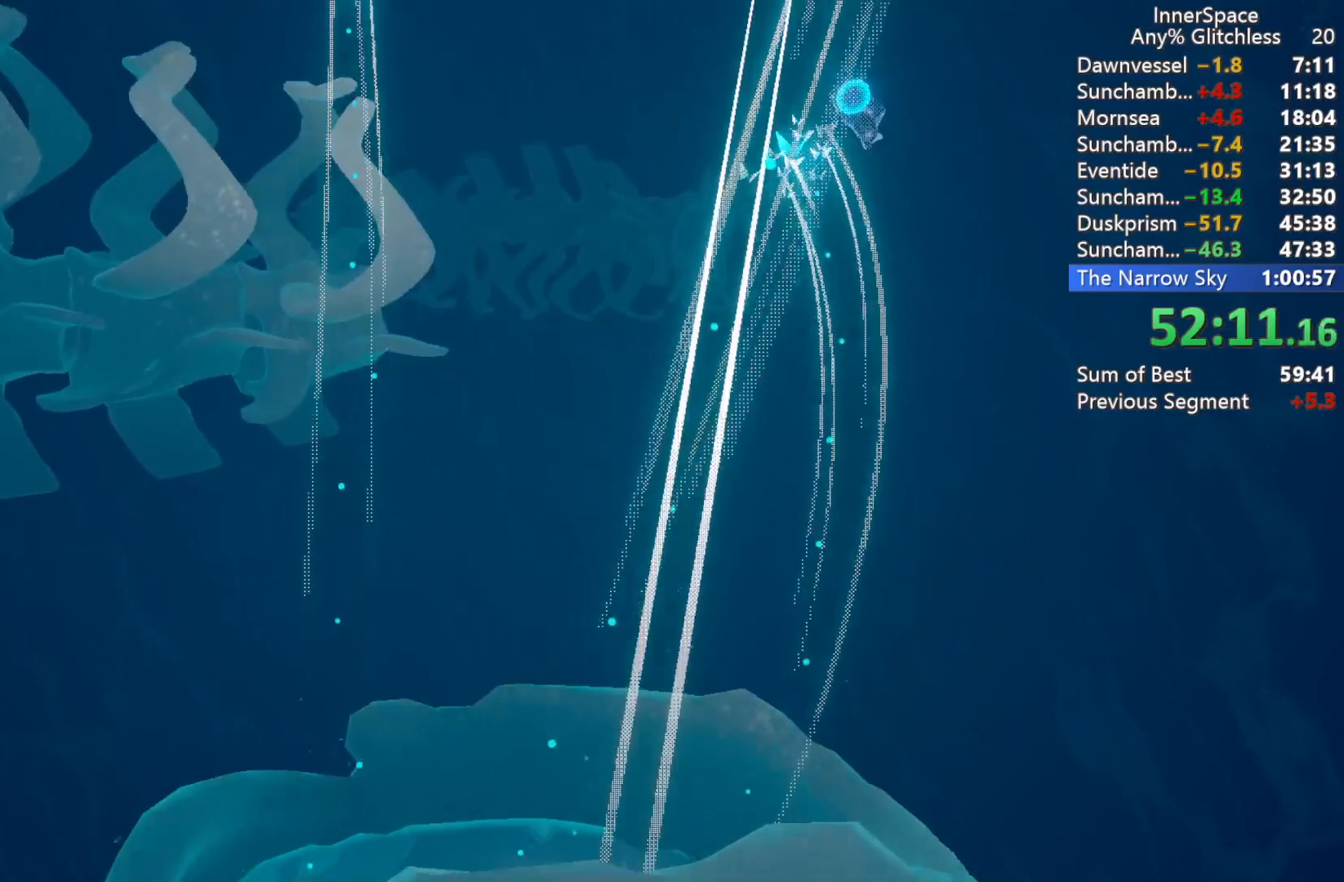
{"buttons": [], "left_stick": "center", "right_stick": "center", "events": [[100, "right_stick", "center"]]}
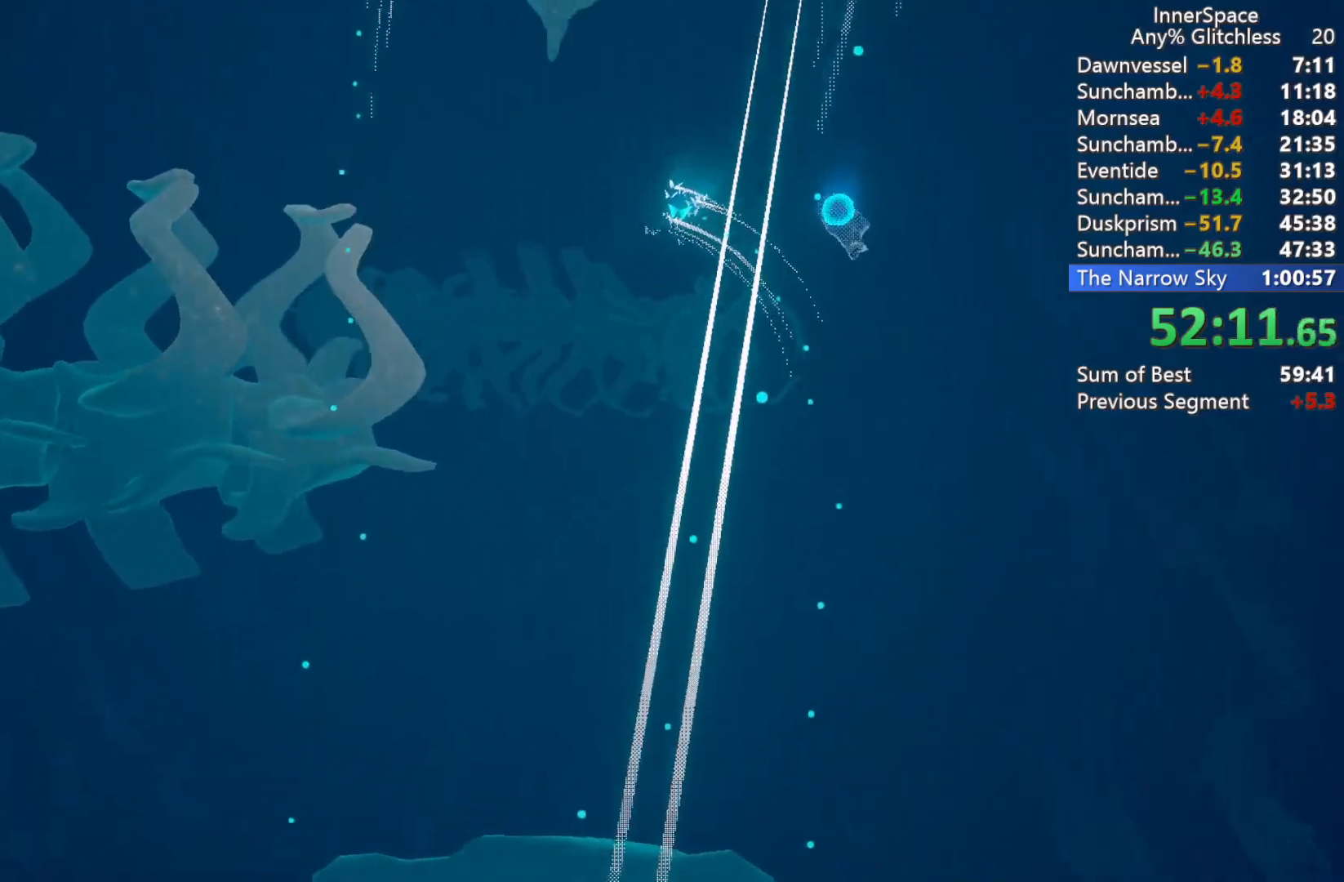
{"buttons": [], "left_stick": "center", "right_stick": "up", "events": [[217, "right_stick", "up"]]}
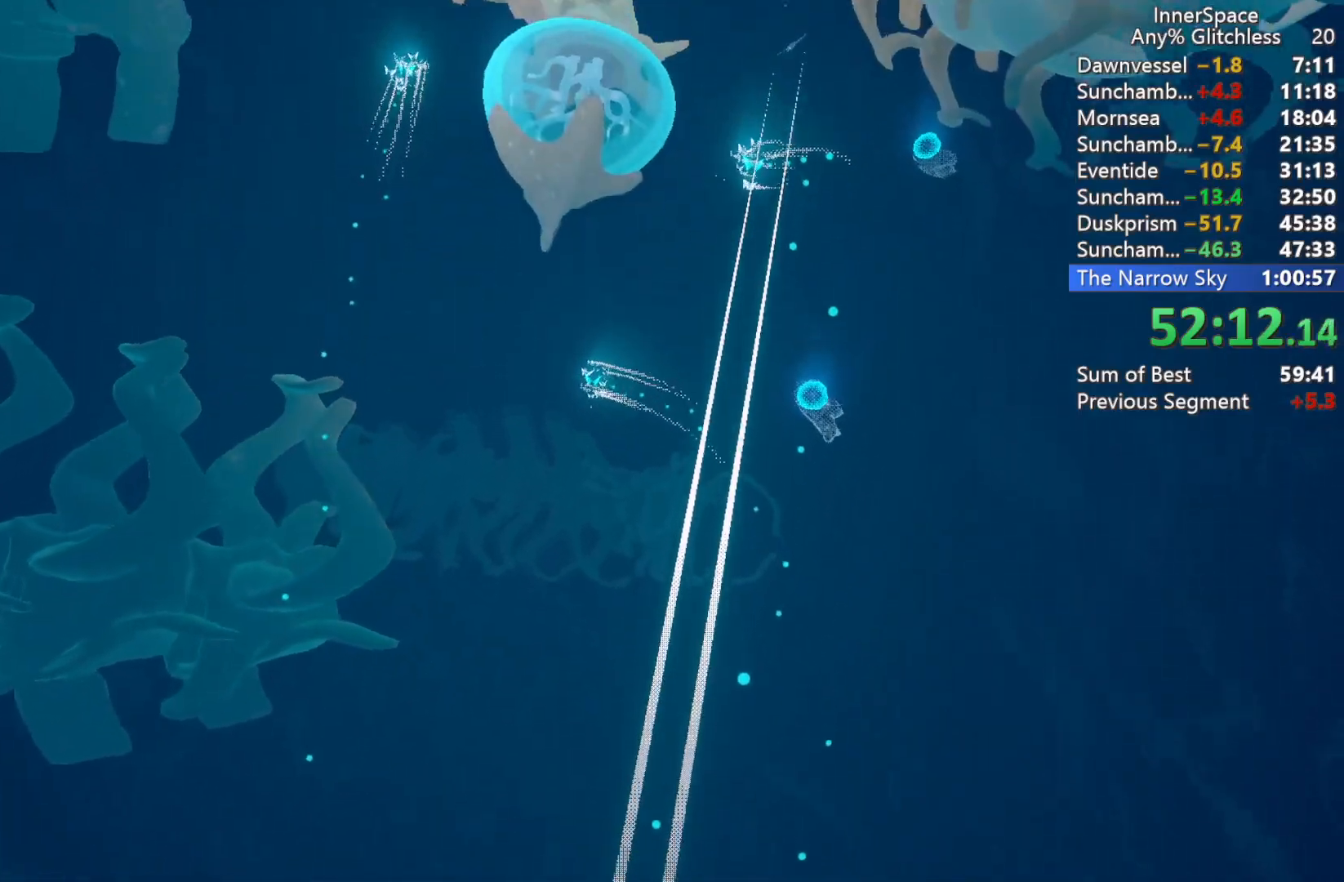
{"buttons": [], "left_stick": "center", "right_stick": "center", "events": [[83, "right_stick", "center"]]}
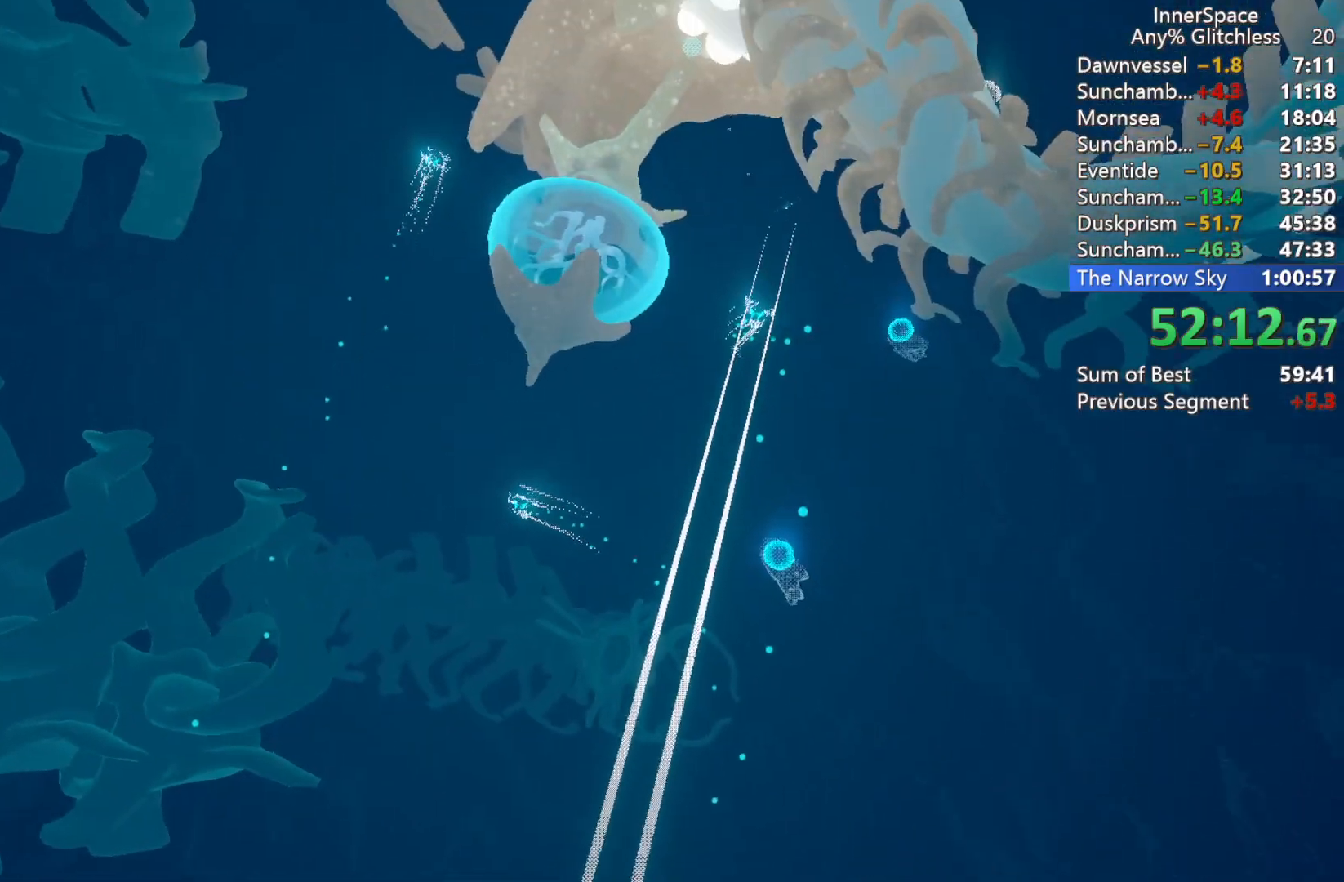
{"buttons": [], "left_stick": "center", "right_stick": "center", "events": []}
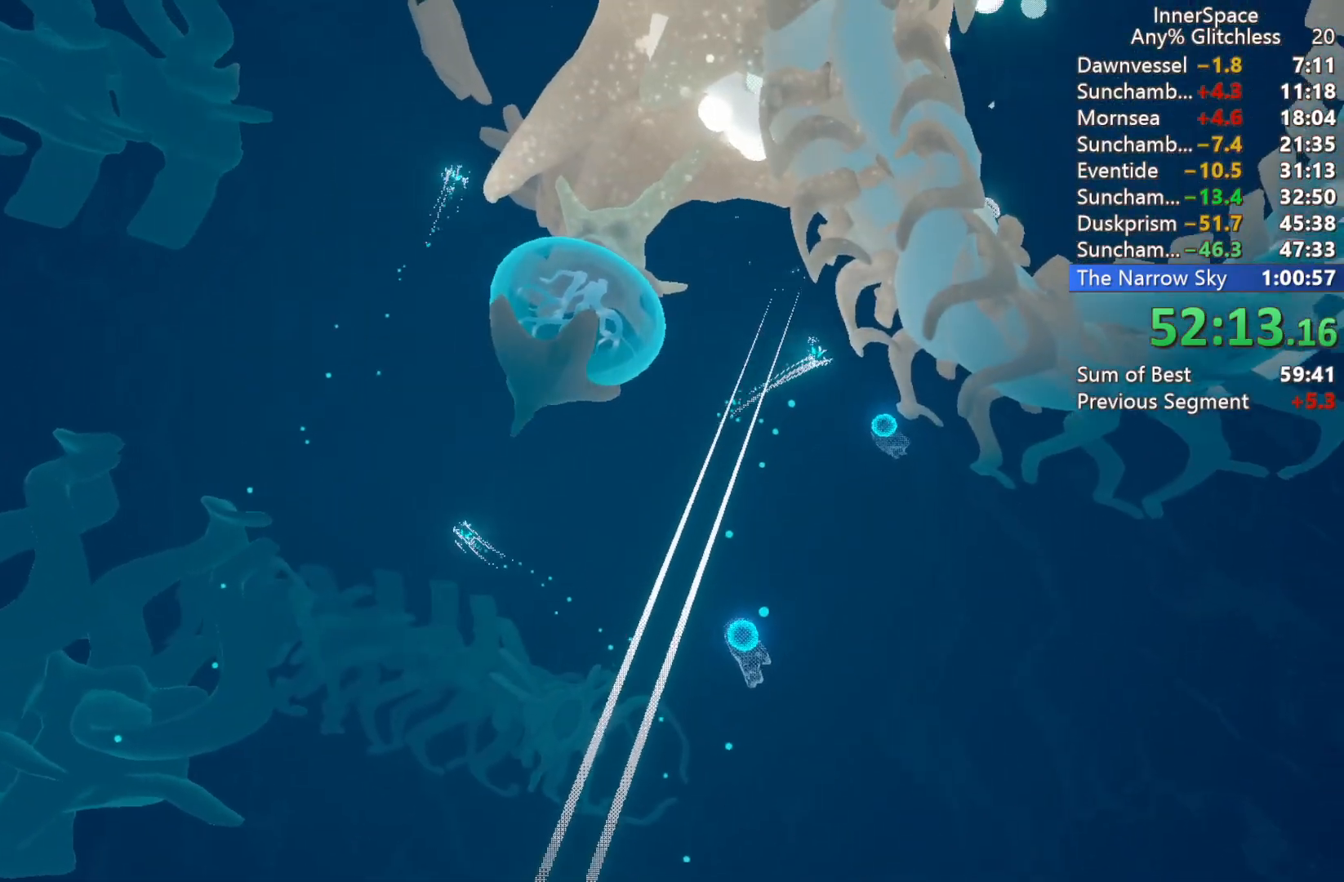
{"buttons": [], "left_stick": "center", "right_stick": "center", "events": []}
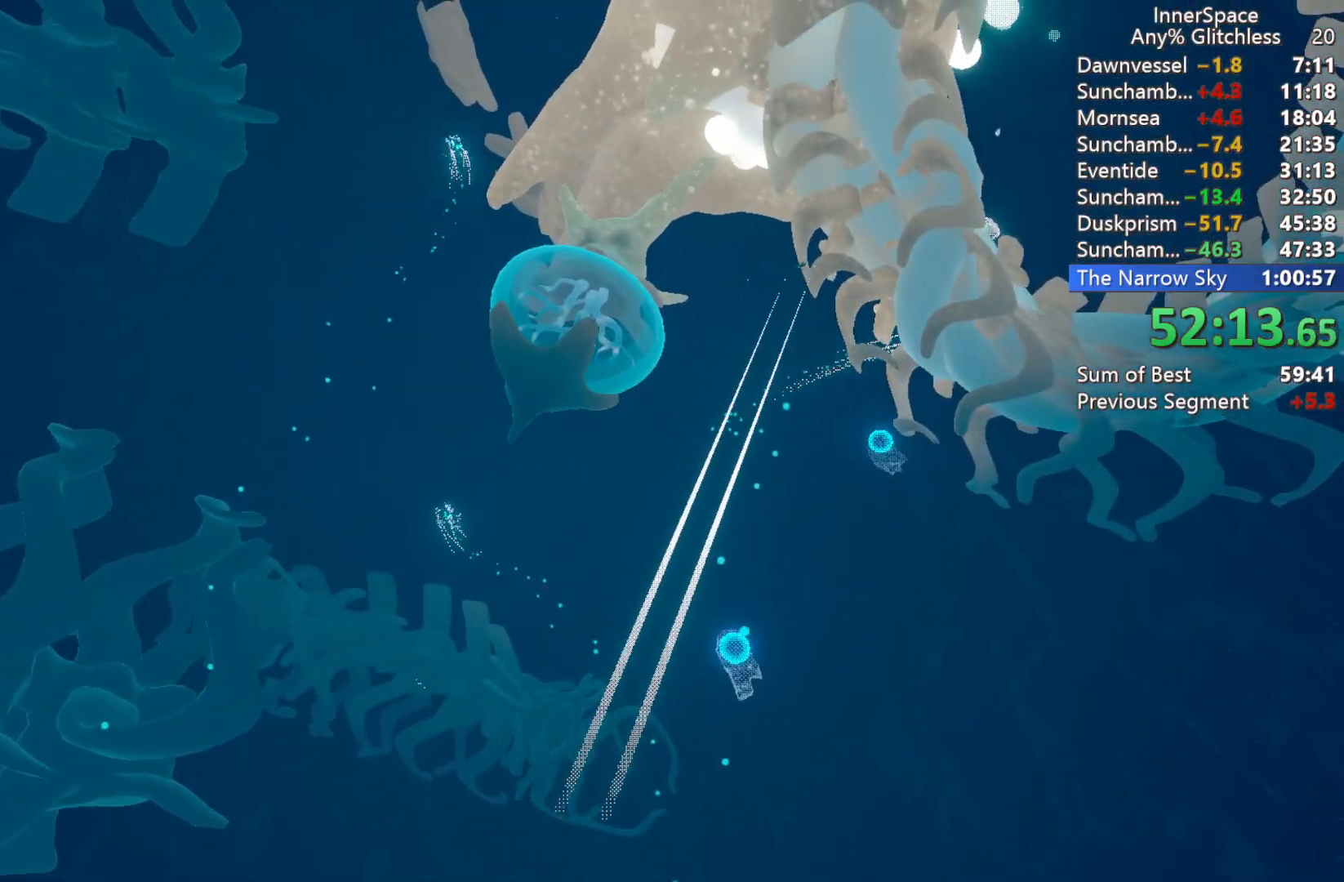
{"buttons": [], "left_stick": "center", "right_stick": "center", "events": []}
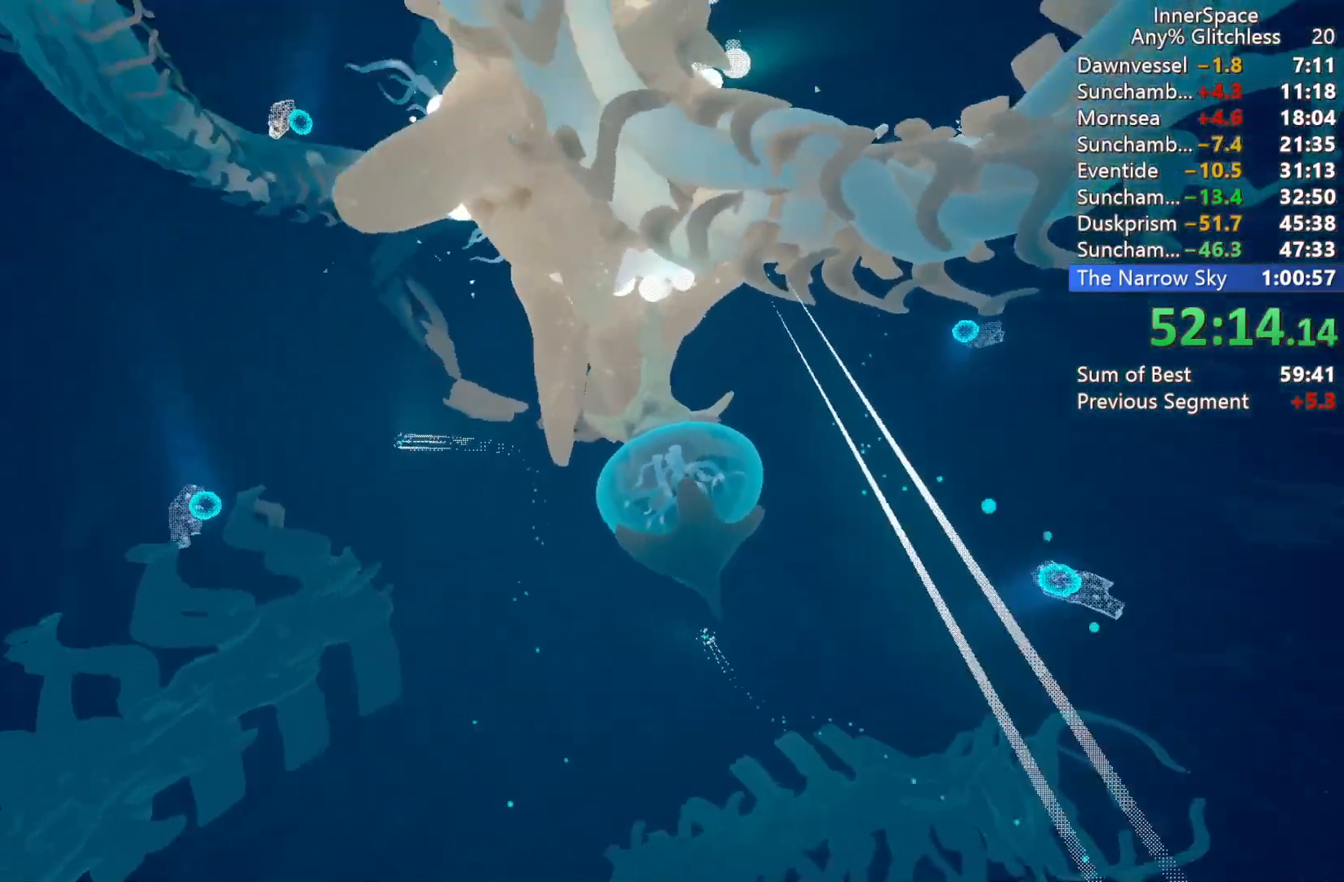
{"buttons": ["L2"], "left_stick": "down", "right_stick": "center", "events": [[133, "right_stick", "up"], [350, "right_stick", "center"], [383, "left_stick", "down"], [467, "L2", "down"]]}
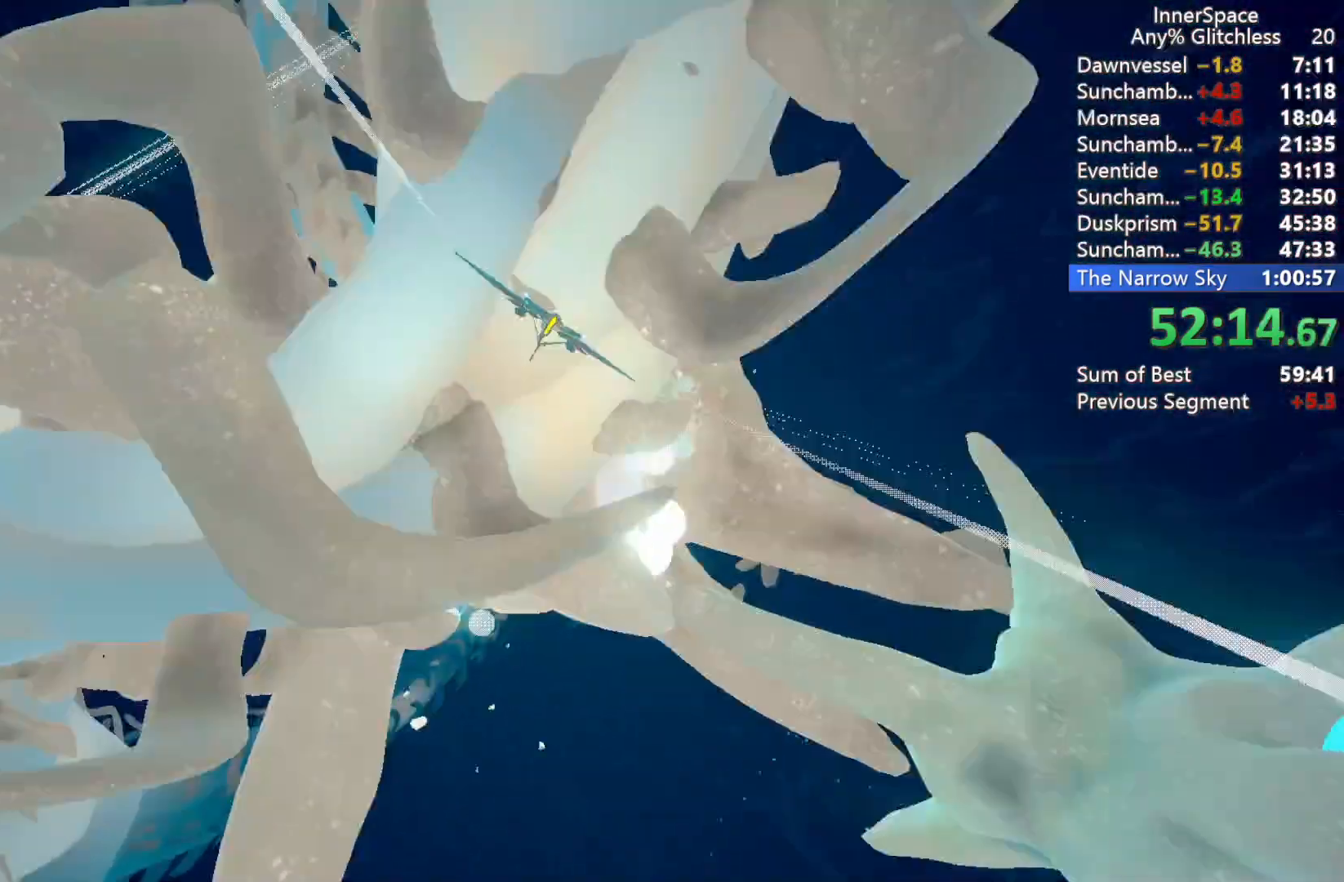
{"buttons": [], "left_stick": "down-right", "right_stick": "center"}
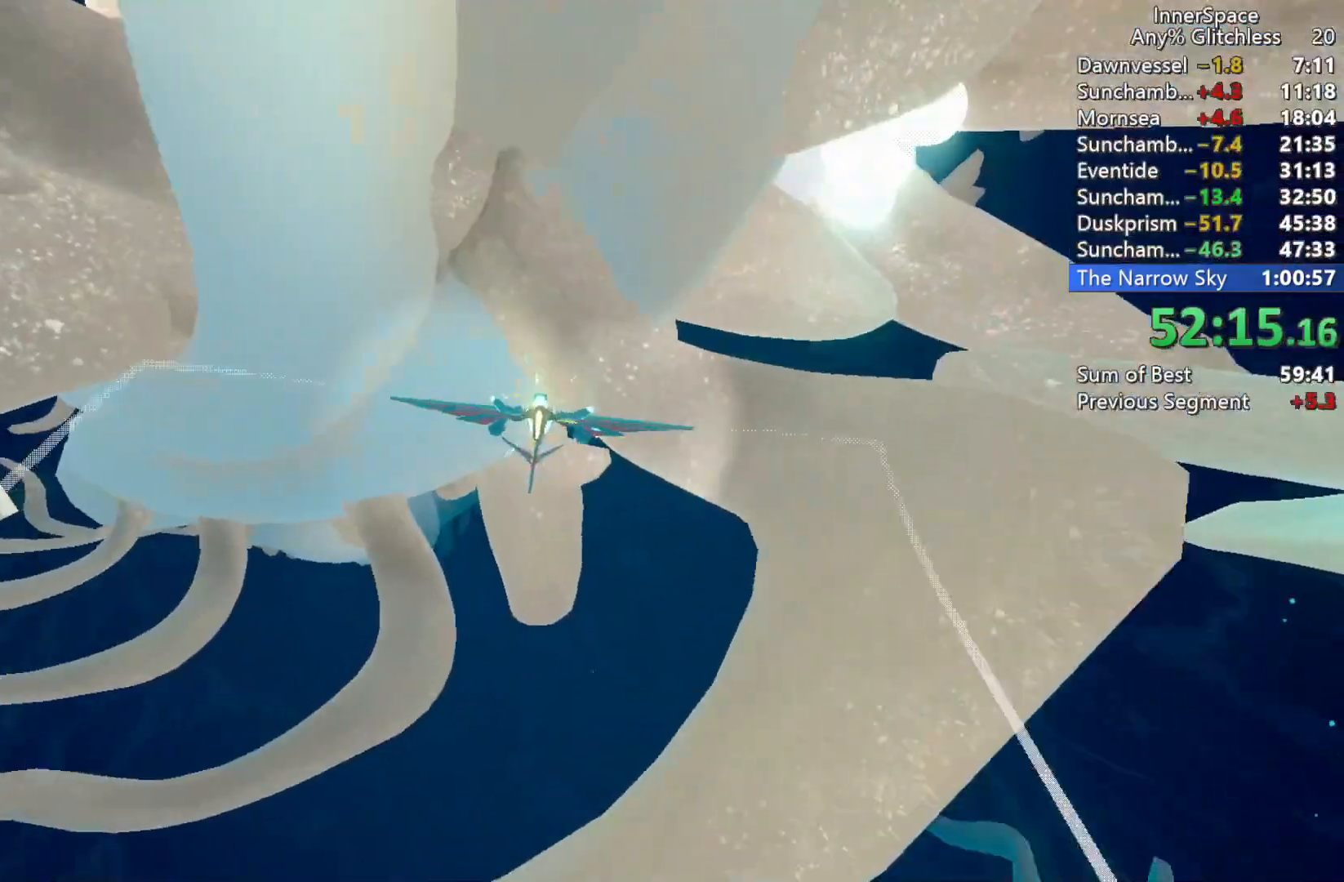
{"buttons": ["L2"], "left_stick": "down", "right_stick": "center", "events": [[83, "L2", "down"], [333, "left_stick", "down"]]}
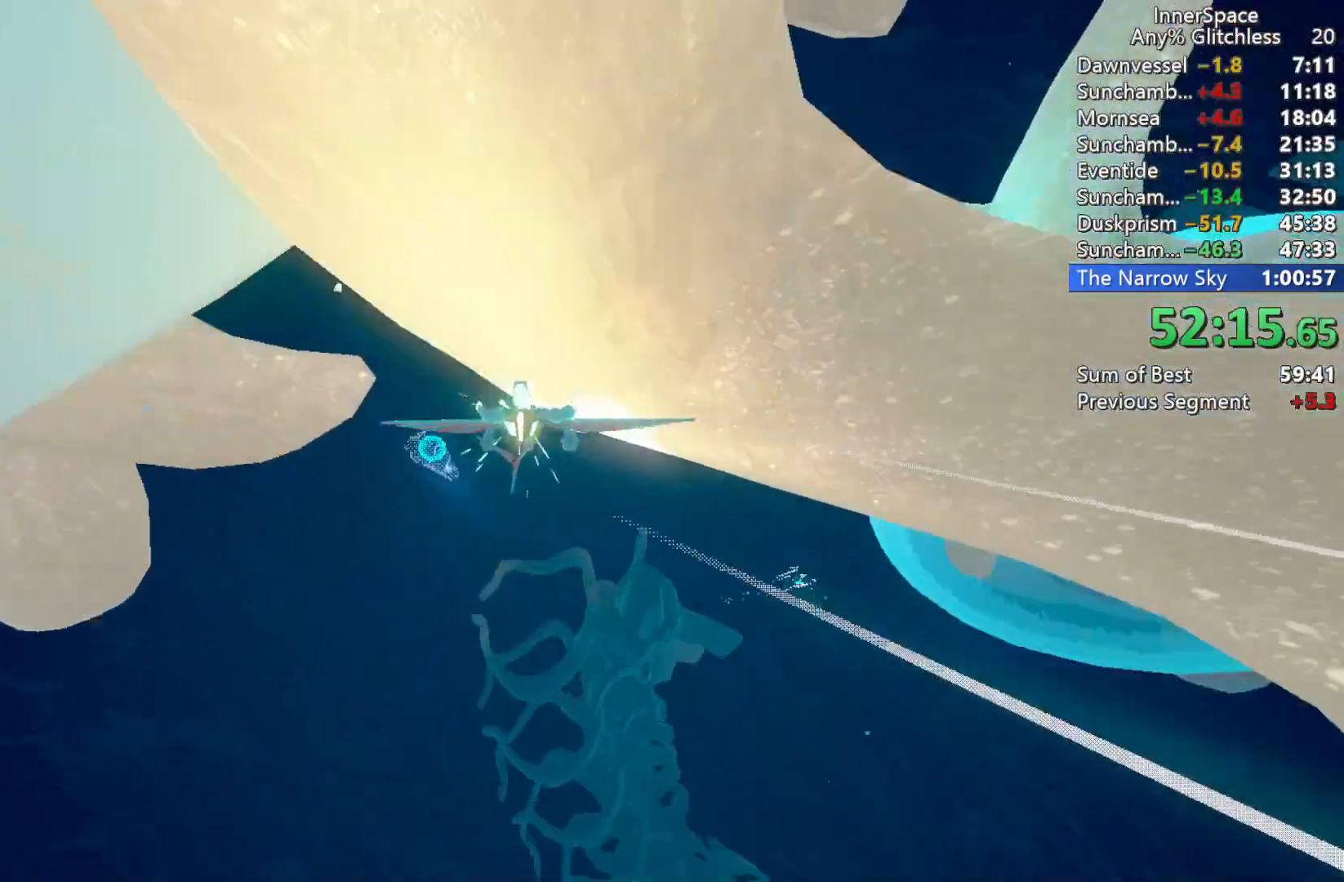
{"buttons": [], "left_stick": "up", "right_stick": "up", "events": [[83, "L2", "up"], [250, "left_stick", "left"], [317, "left_stick", "up"], [367, "right_stick", "up"]]}
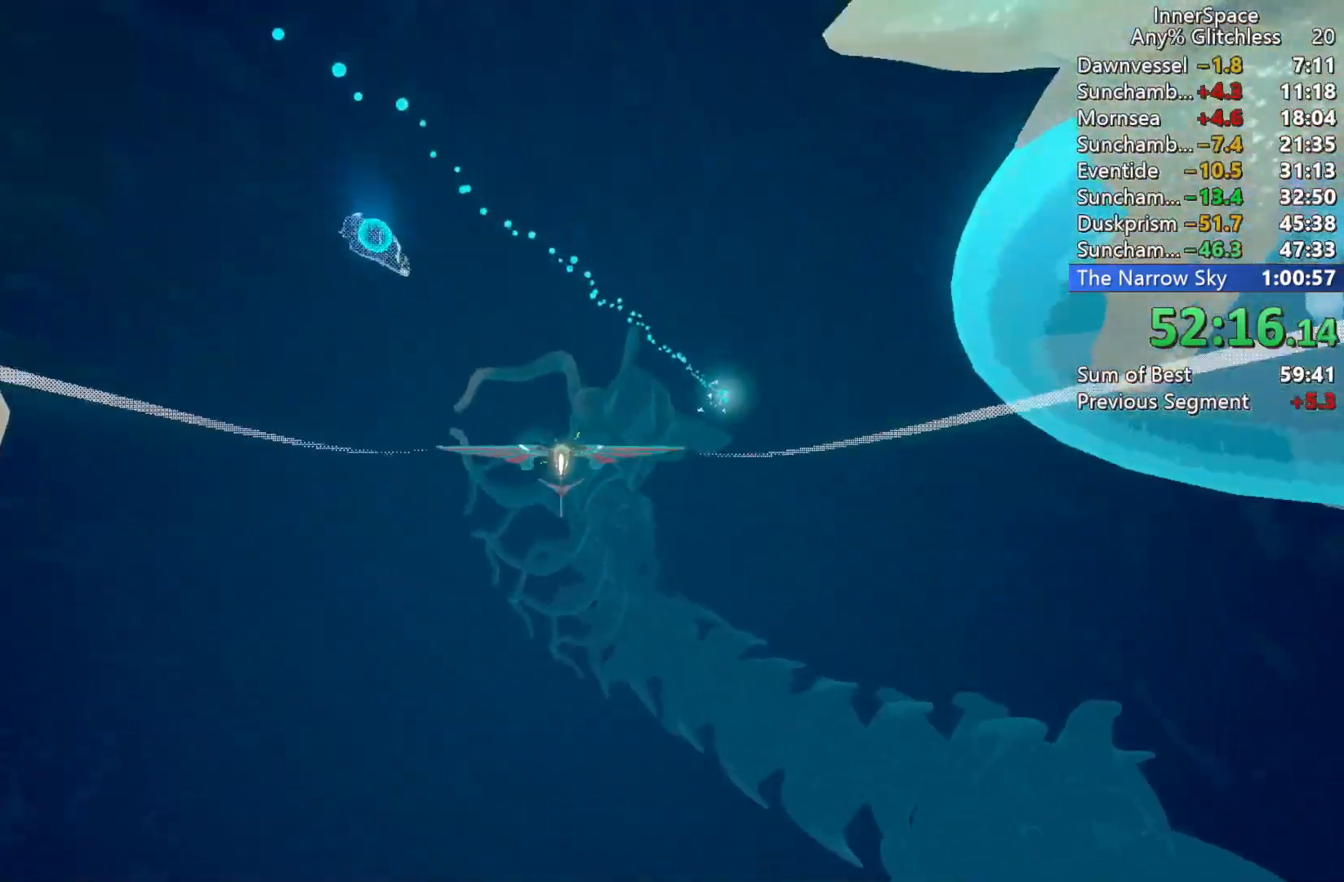
{"buttons": [], "left_stick": "right", "right_stick": "up", "events": [[167, "left_stick", "right"], [233, "left_stick", "down-right"], [383, "left_stick", "right"]]}
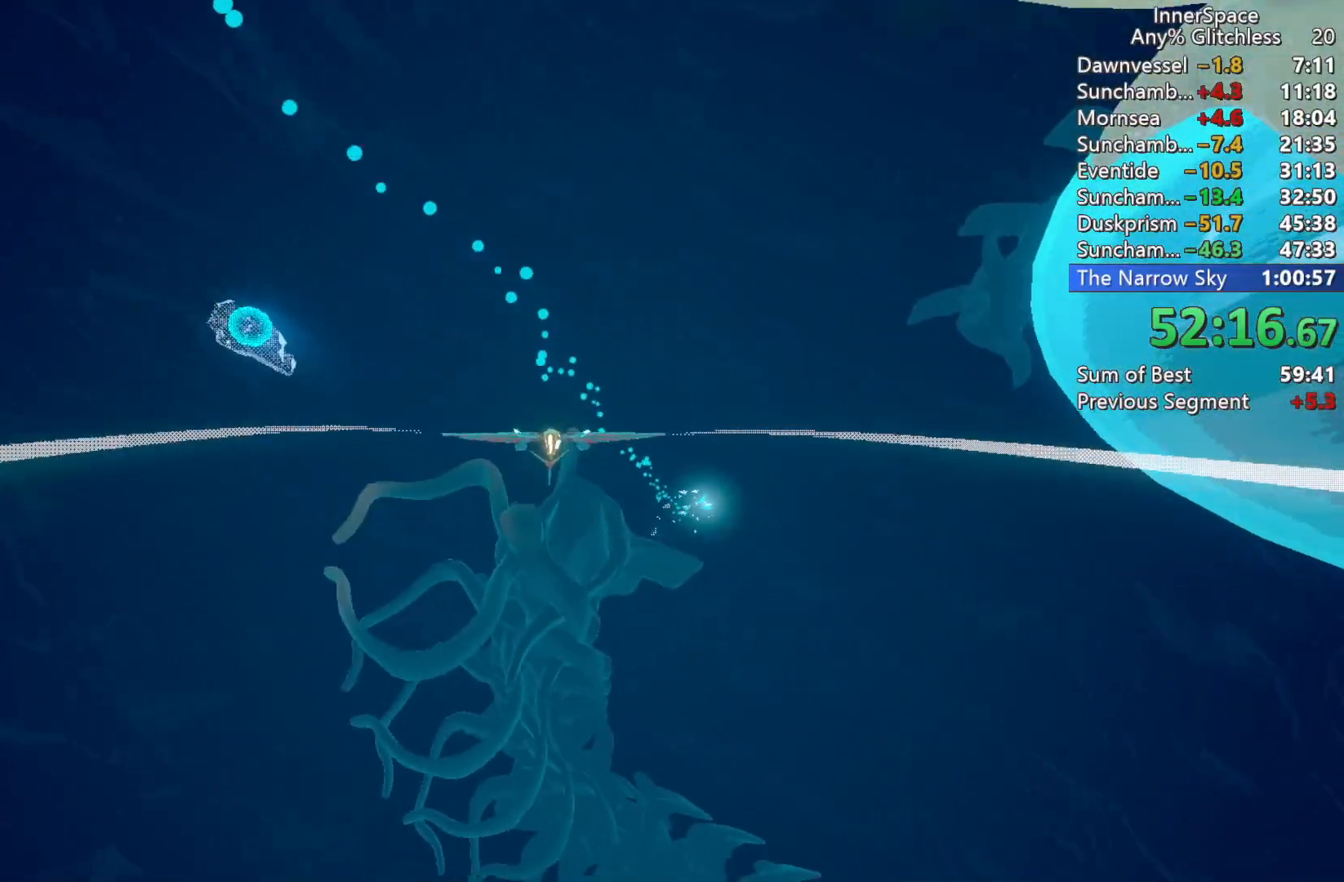
{"buttons": [], "left_stick": "center", "right_stick": "up-right", "events": [[100, "L2", "down"], [133, "right_stick", "up-right"], [250, "L2", "up"], [300, "left_stick", "center"], [350, "L2", "down"], [483, "L2", "up"]]}
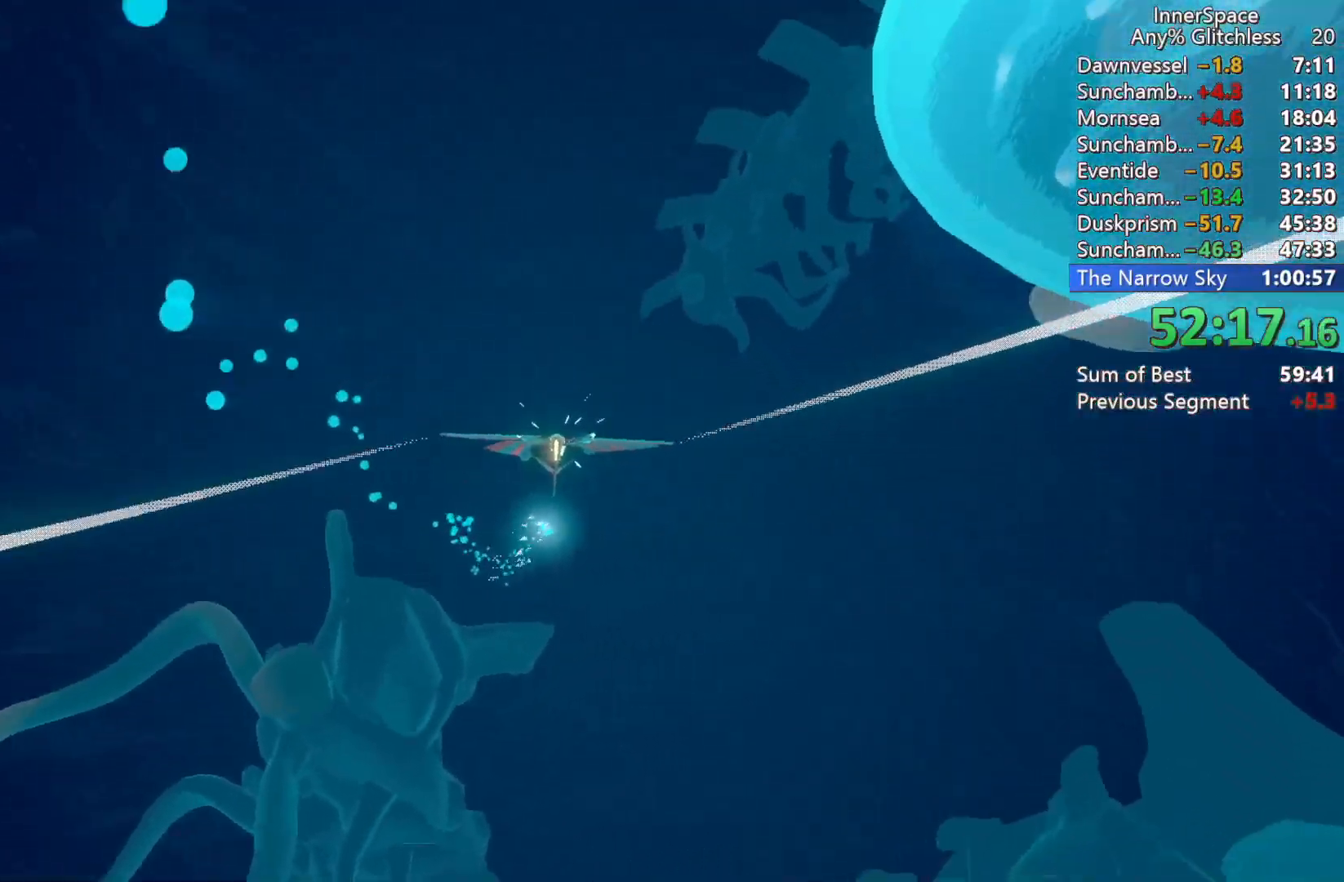
{"buttons": ["L2"], "left_stick": "up-right", "right_stick": "up-right", "events": [[50, "L2", "down"], [167, "L2", "up"], [233, "left_stick", "down"], [250, "L2", "down"], [383, "L2", "up"], [450, "L2", "down"], [450, "left_stick", "right"], [500, "left_stick", "up-right"]]}
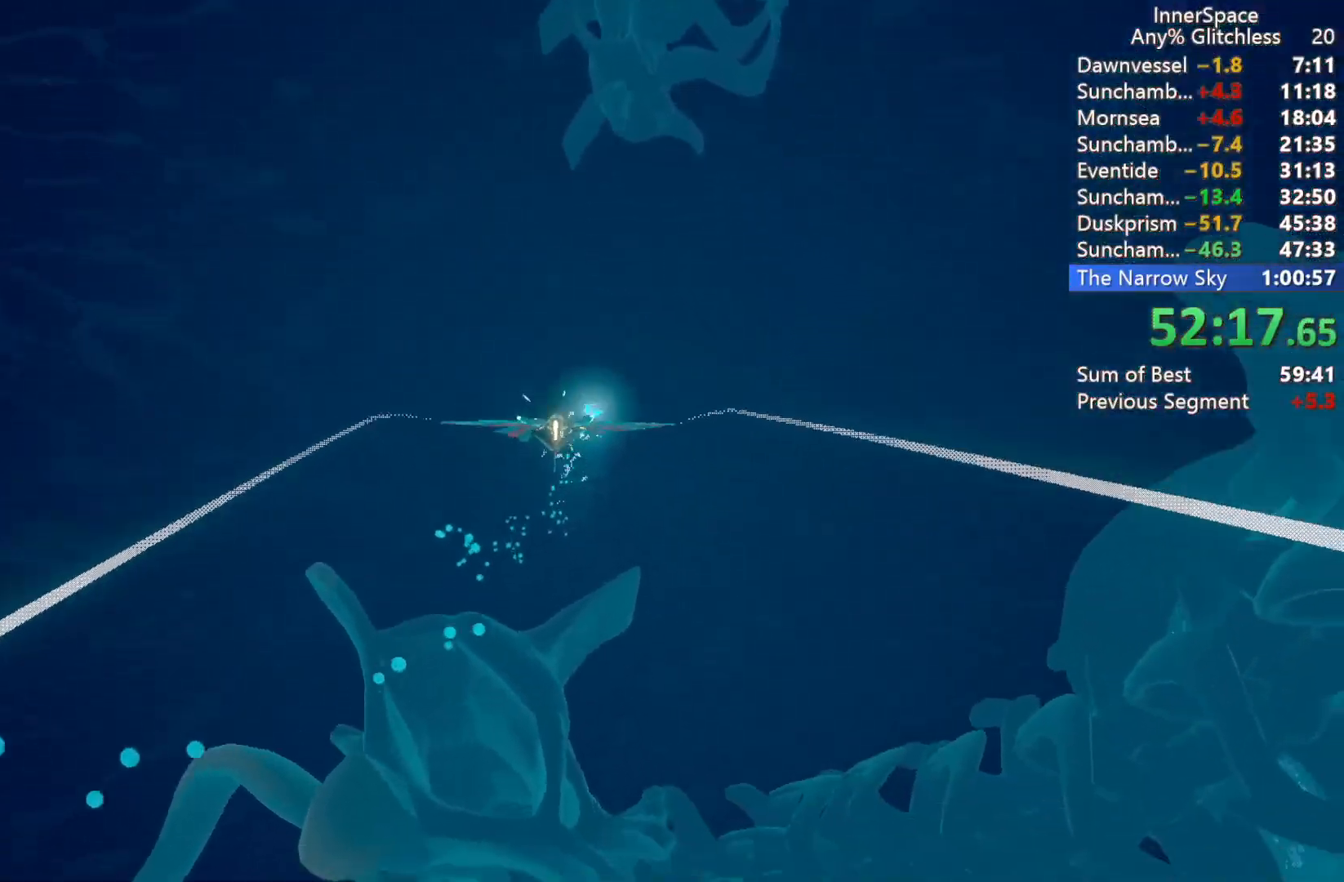
{"buttons": [], "left_stick": "left", "right_stick": "up-right", "events": [[83, "L2", "up"], [183, "L2", "down"], [217, "left_stick", "up"], [300, "L2", "up"], [350, "left_stick", "up-left"], [367, "L2", "down"], [450, "left_stick", "left"], [500, "L2", "up"]]}
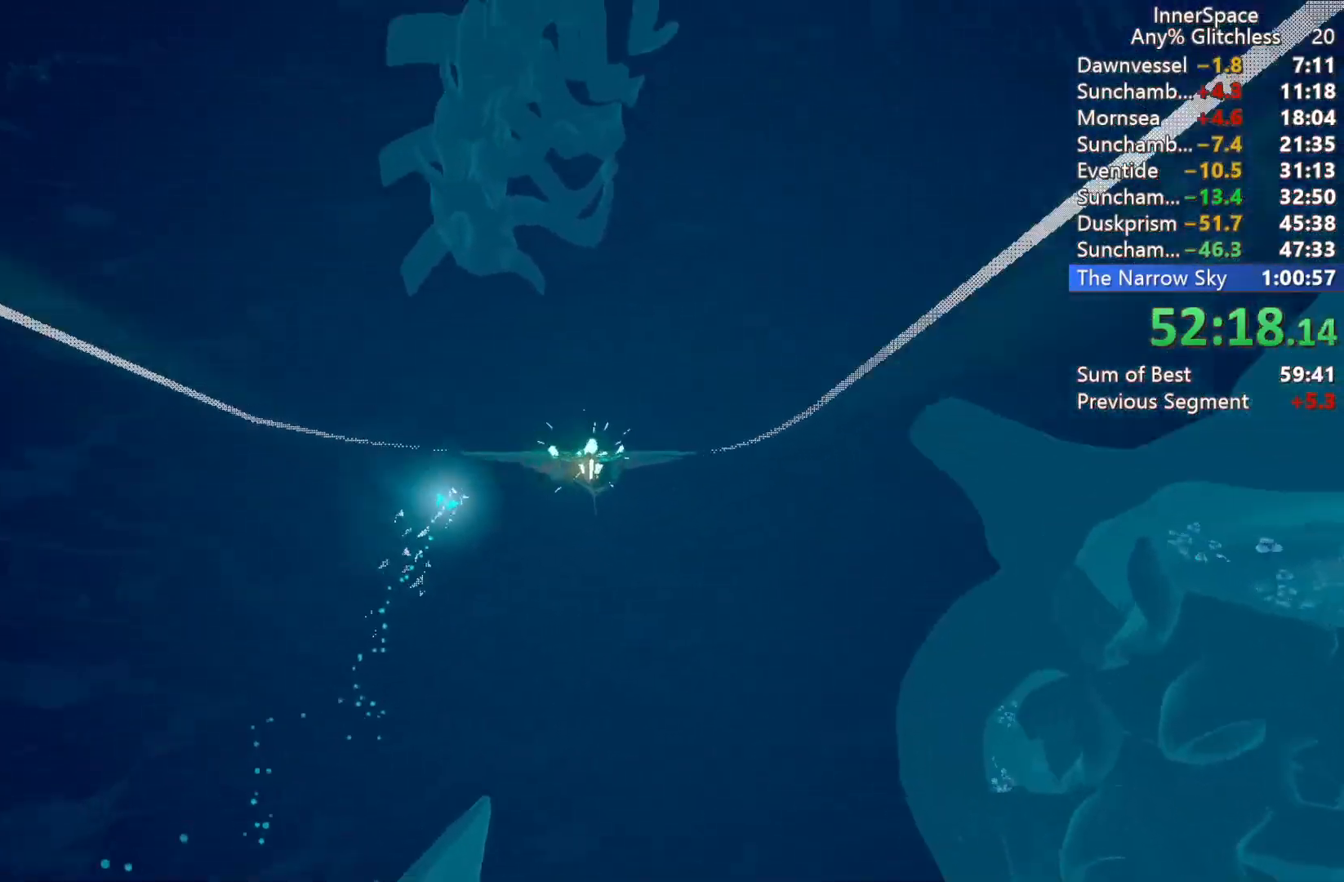
{"buttons": ["L2"], "left_stick": "center", "right_stick": "up-right", "events": [[50, "left_stick", "center"], [83, "L2", "down"], [217, "L2", "up"], [267, "left_stick", "down"], [283, "L2", "down"], [417, "L2", "up"], [433, "left_stick", "center"], [483, "L2", "down"]]}
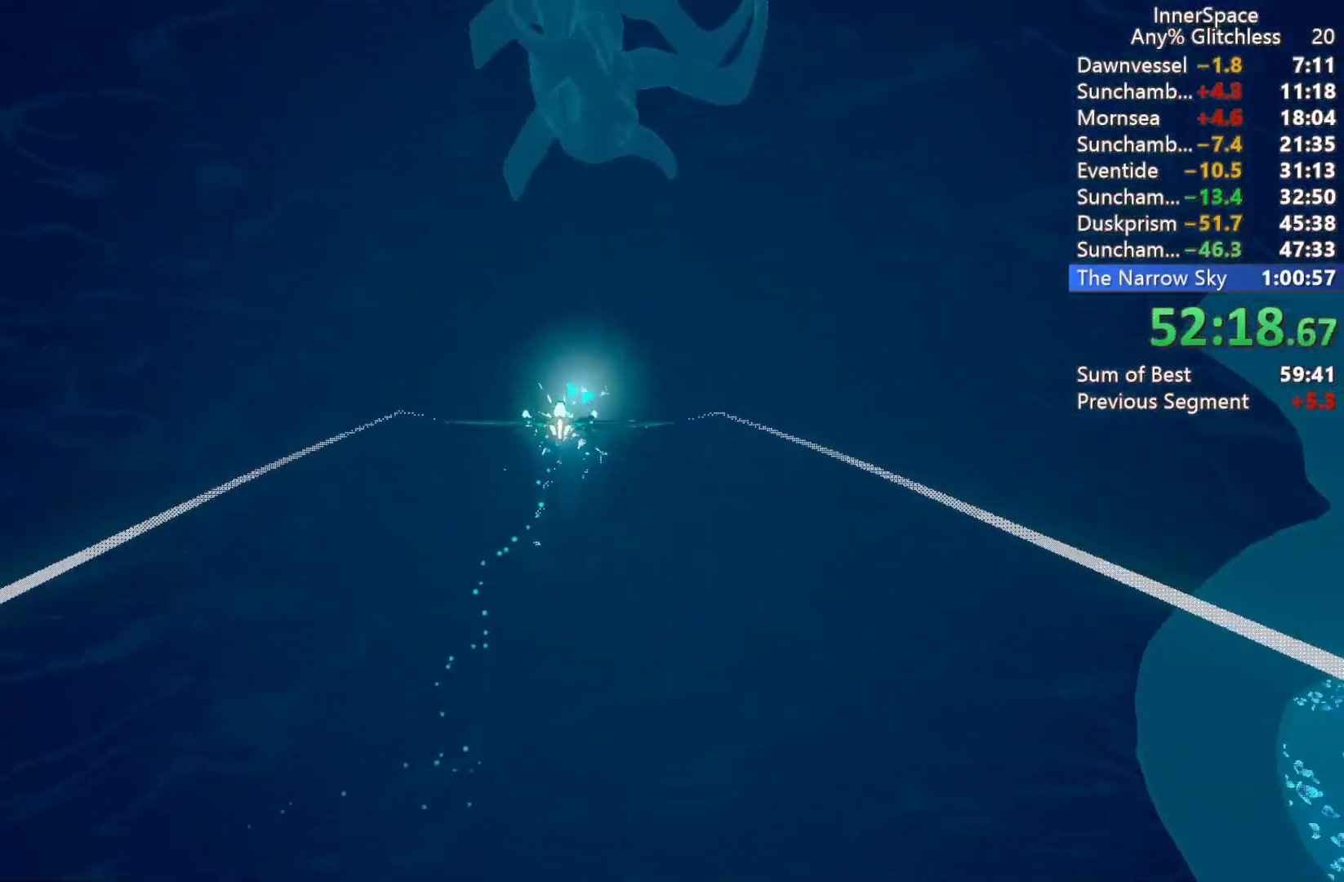
{"buttons": ["L2"], "left_stick": "up", "right_stick": "up-right", "events": [[117, "L2", "up"], [183, "L2", "down"], [217, "left_stick", "up"], [317, "left_stick", "center"], [333, "L2", "up"], [467, "L2", "down"], [467, "left_stick", "up"]]}
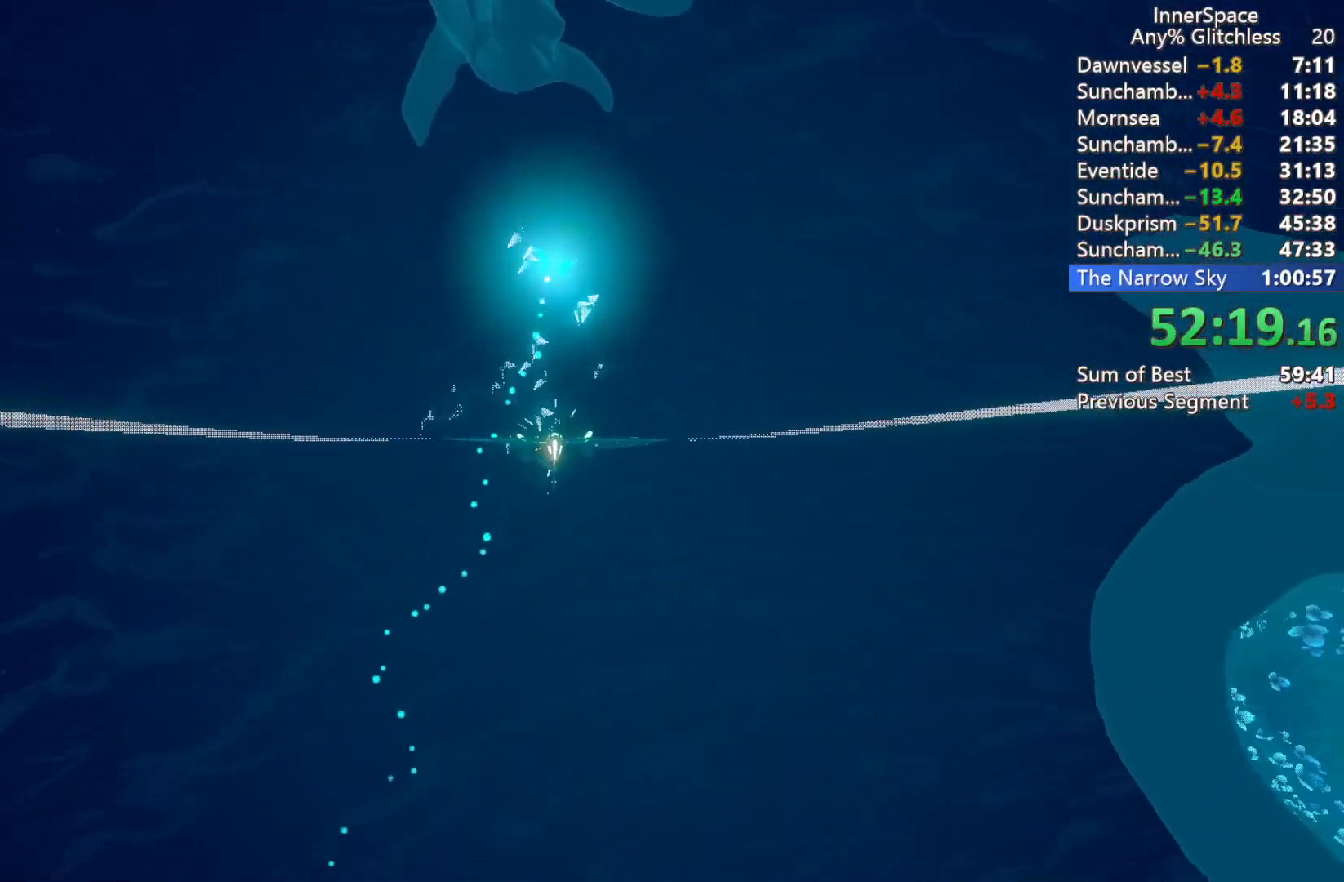
{"buttons": ["L2"], "left_stick": "up", "right_stick": "center", "events": [[117, "L2", "up"], [133, "left_stick", "center"], [267, "left_stick", "up"], [300, "L2", "down"], [400, "right_stick", "center"]]}
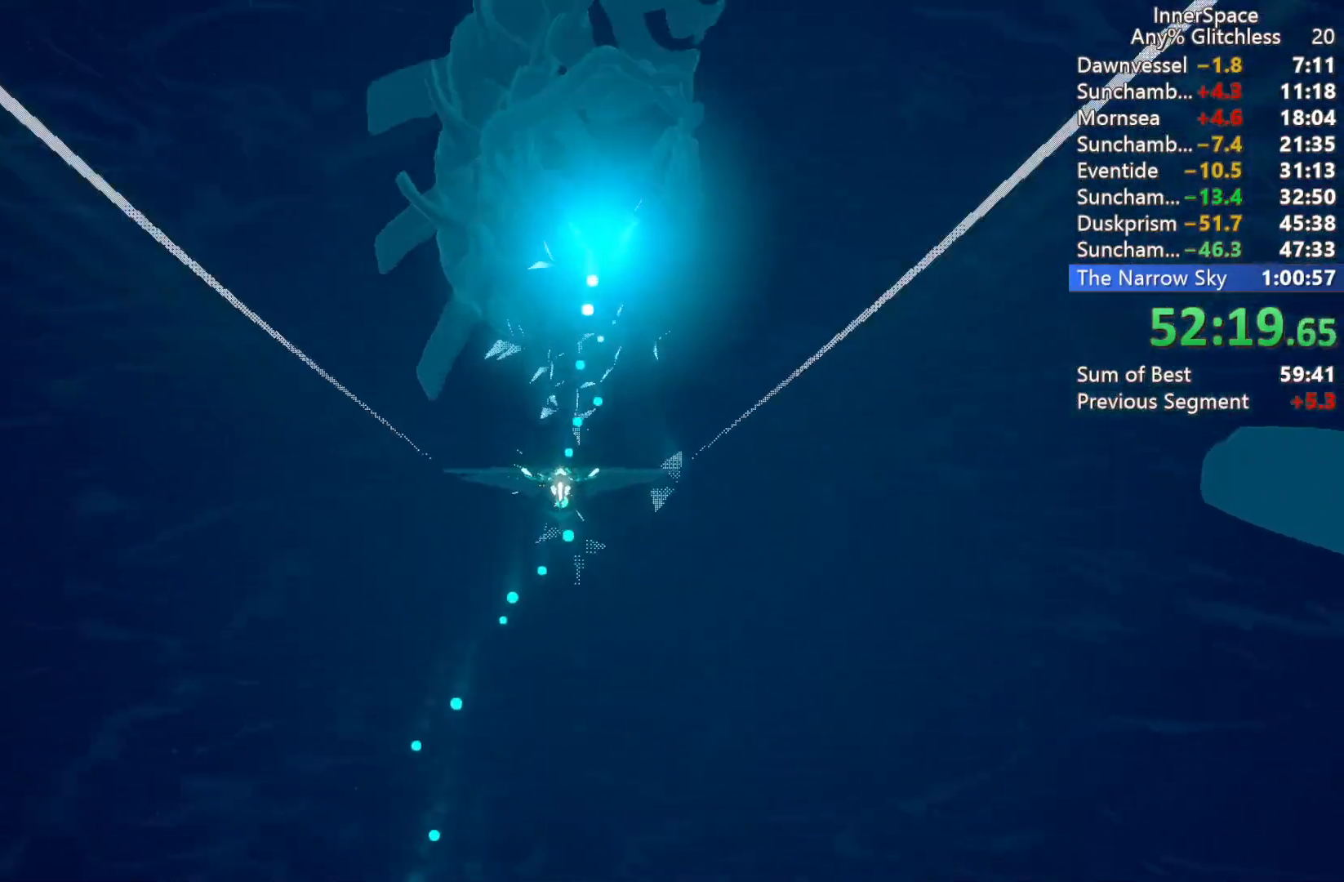
{"buttons": ["L2"], "left_stick": "up", "right_stick": "center", "events": []}
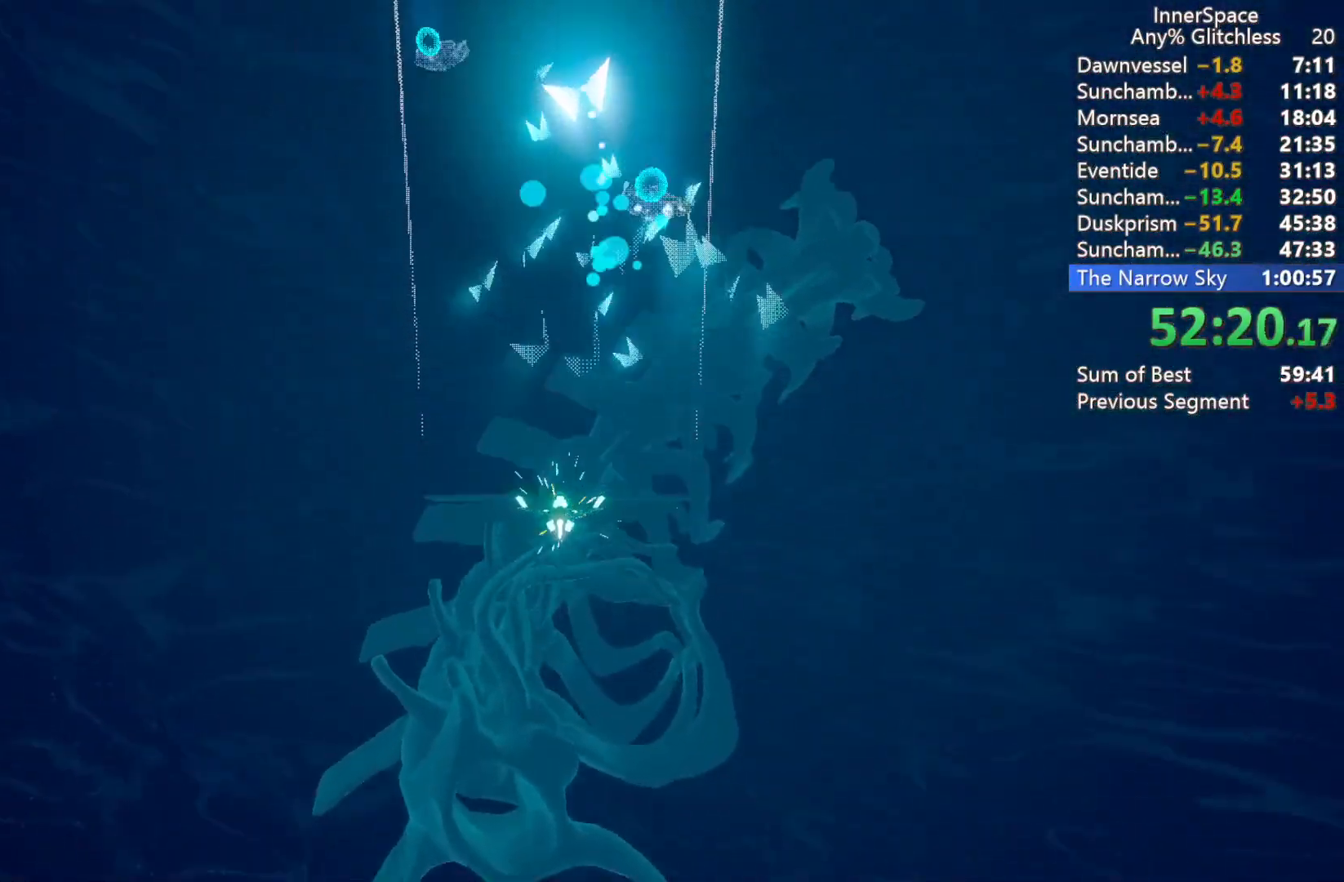
{"buttons": [], "left_stick": "up", "right_stick": "center", "events": [[17, "L2", "up"], [267, "L2", "down"], [483, "L2", "up"]]}
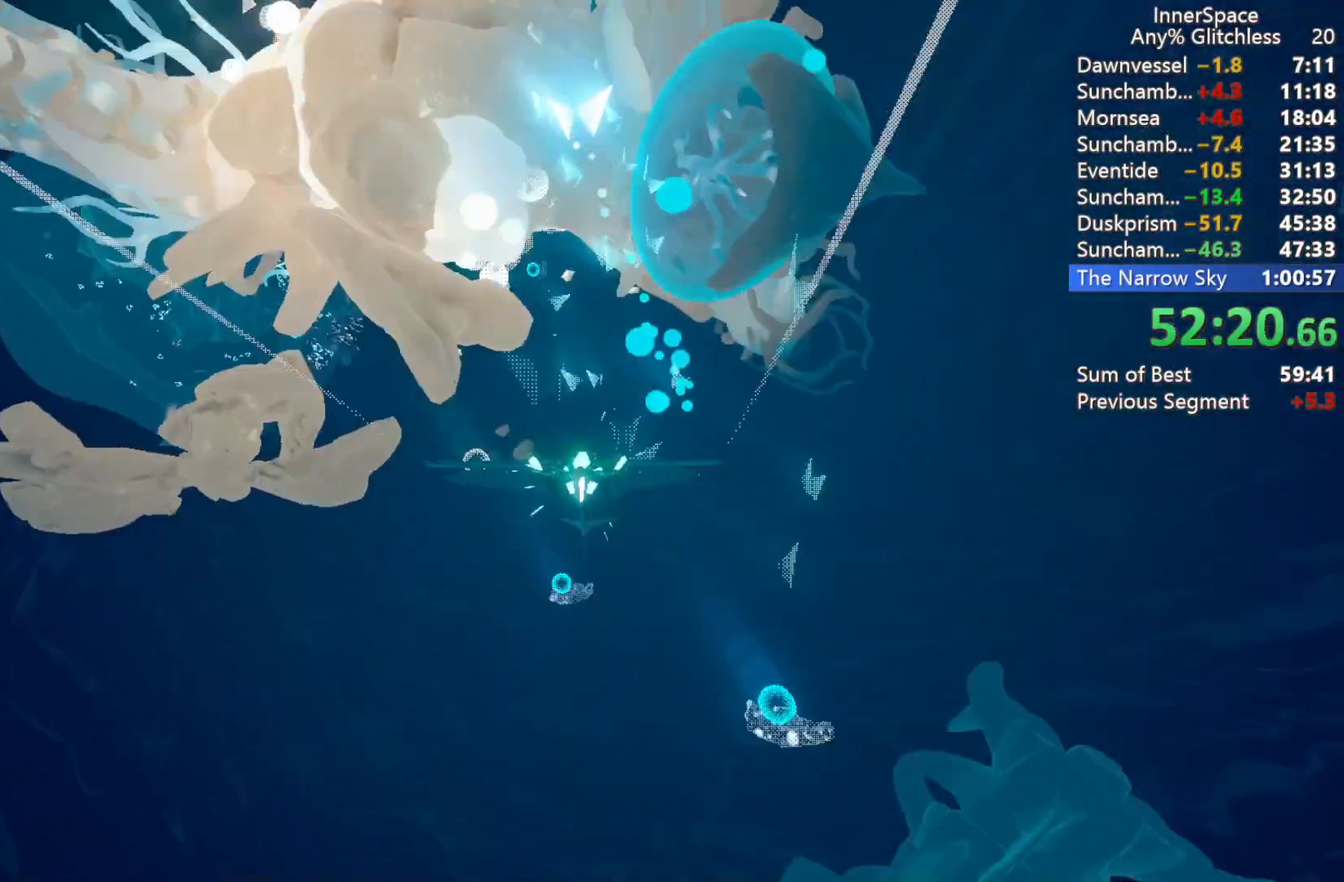
{"buttons": [], "left_stick": "up", "right_stick": "center", "events": [[83, "L2", "down"], [250, "L2", "up"], [317, "L2", "down"], [433, "L2", "up"]]}
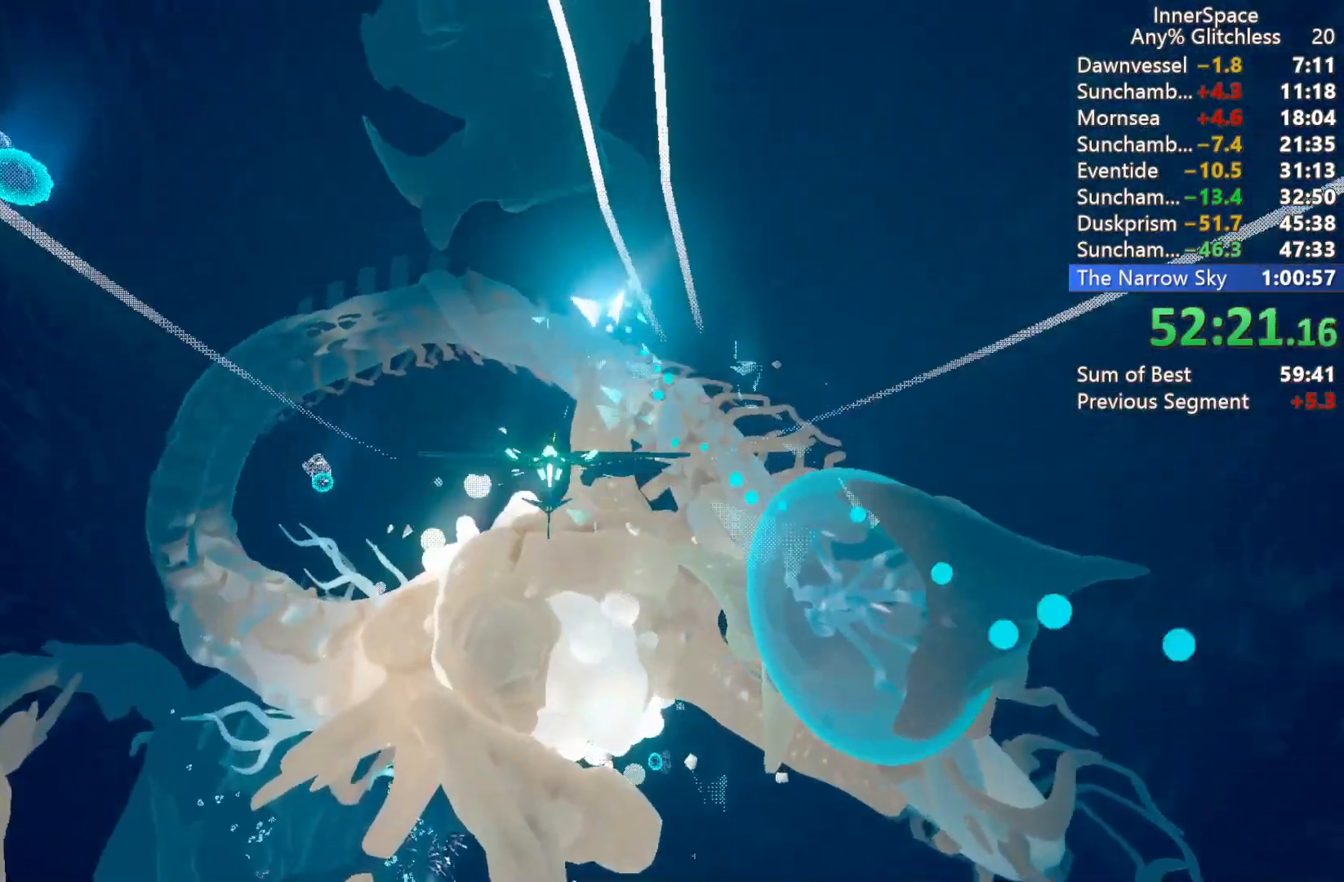
{"buttons": [], "left_stick": "up", "right_stick": "center", "events": []}
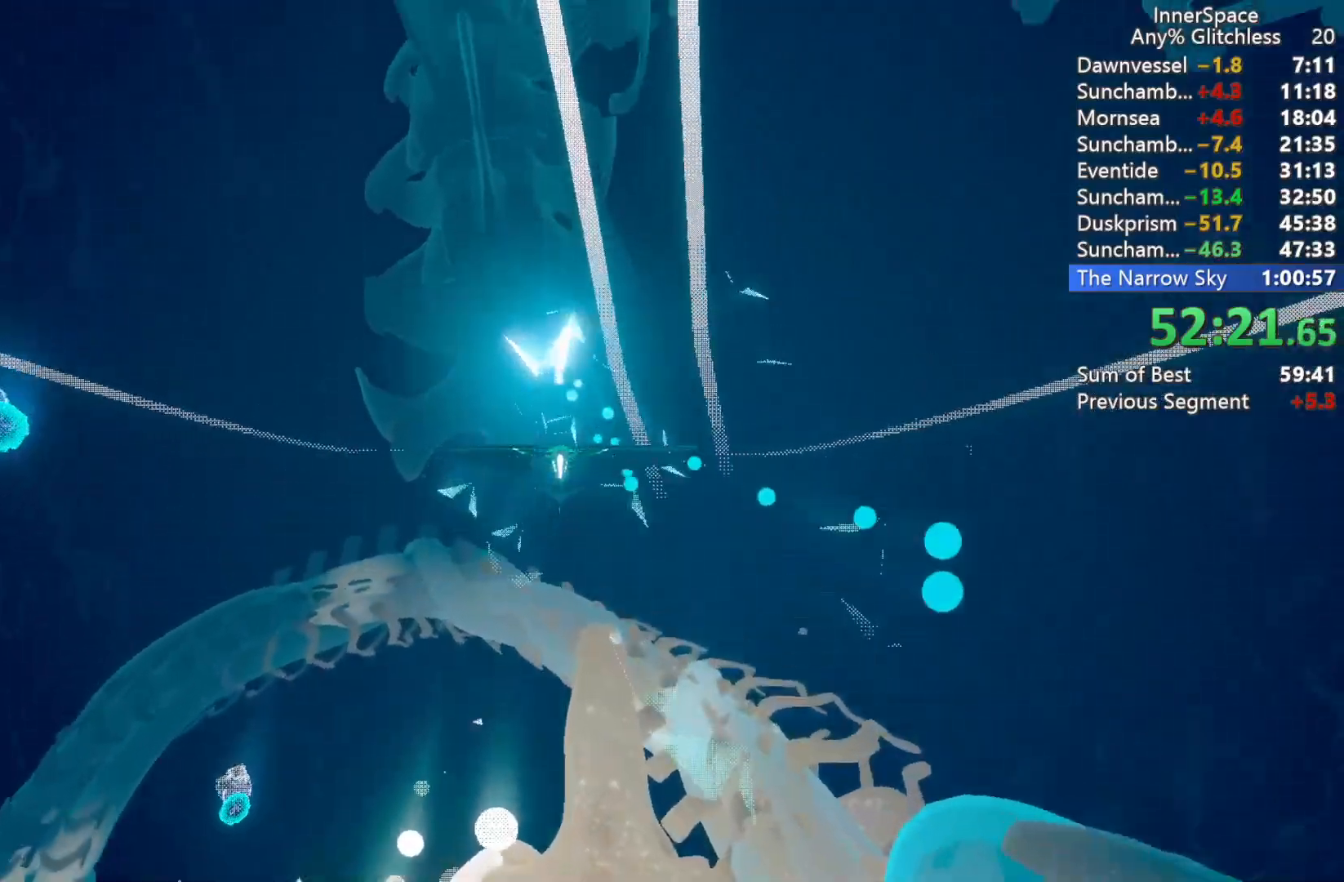
{"buttons": [], "left_stick": "up-left", "right_stick": "center", "events": [[67, "left_stick", "up-left"]]}
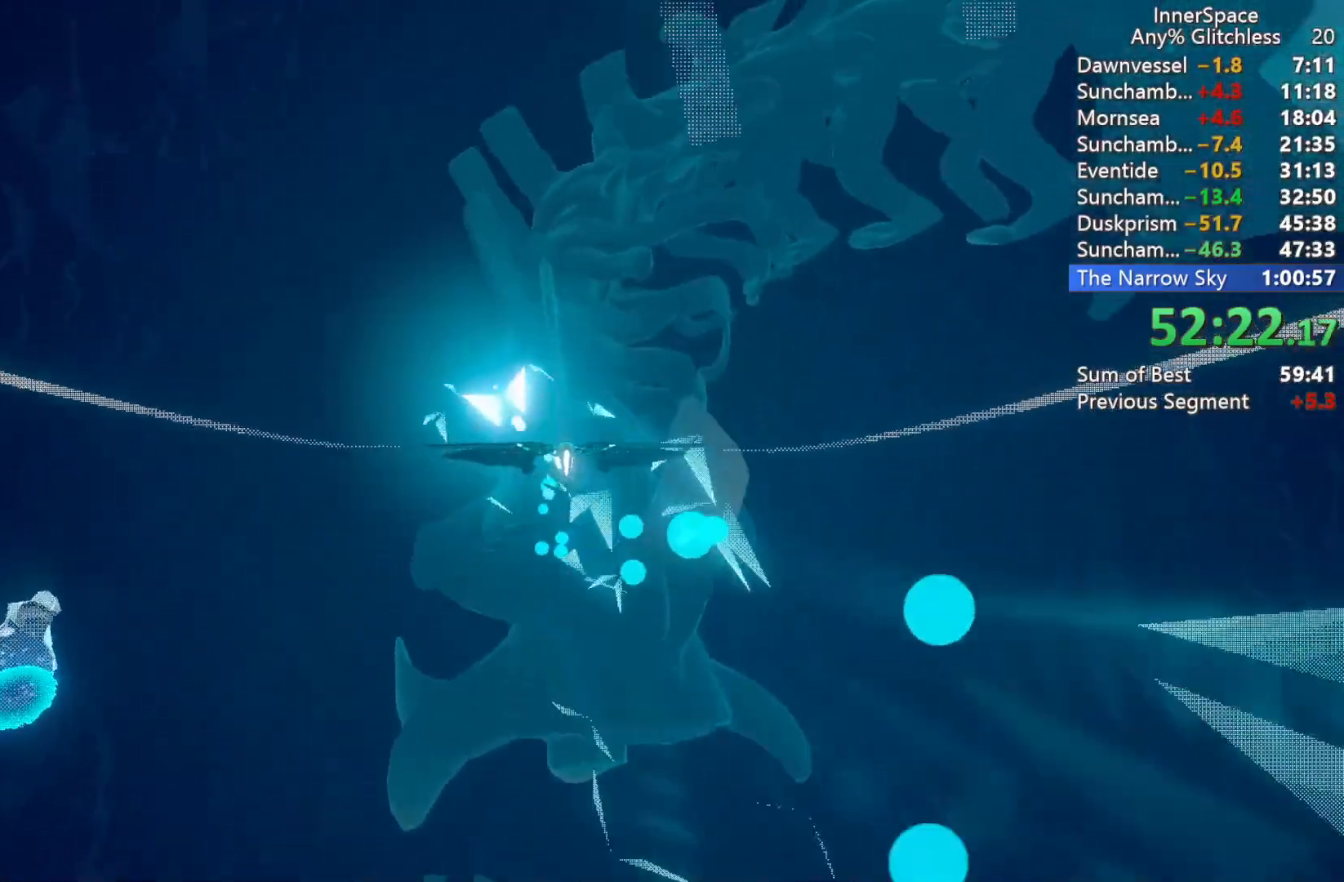
{"buttons": ["L2"], "left_stick": "up-left", "right_stick": "center", "events": [[483, "L2", "down"]]}
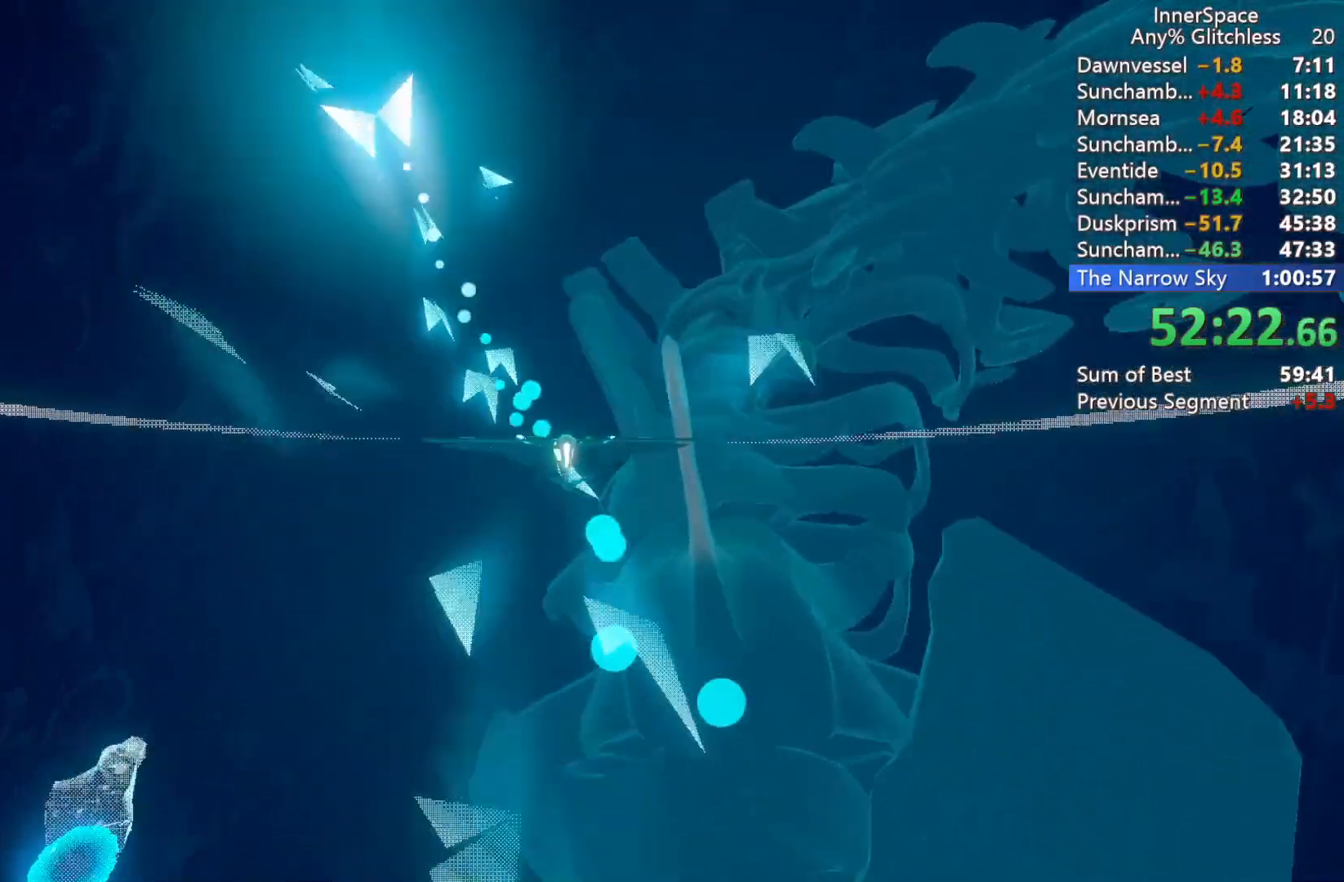
{"buttons": [], "left_stick": "up", "right_stick": "center", "events": [[217, "L2", "up"], [300, "L2", "down"], [433, "left_stick", "up"], [467, "L2", "up"]]}
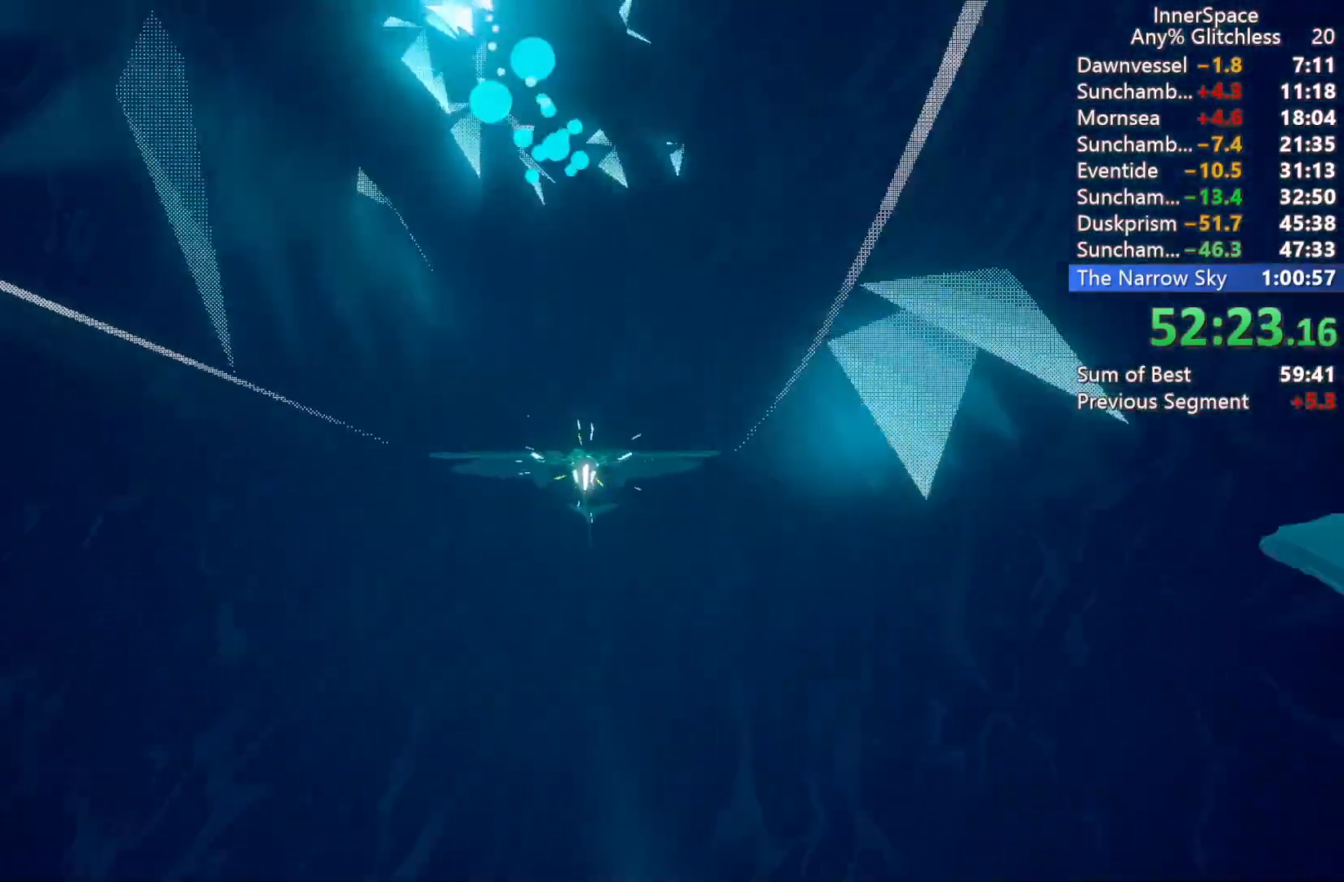
{"buttons": ["L2"], "left_stick": "up", "right_stick": "center", "events": [[17, "L2", "down"], [350, "L2", "up"], [433, "L2", "down"]]}
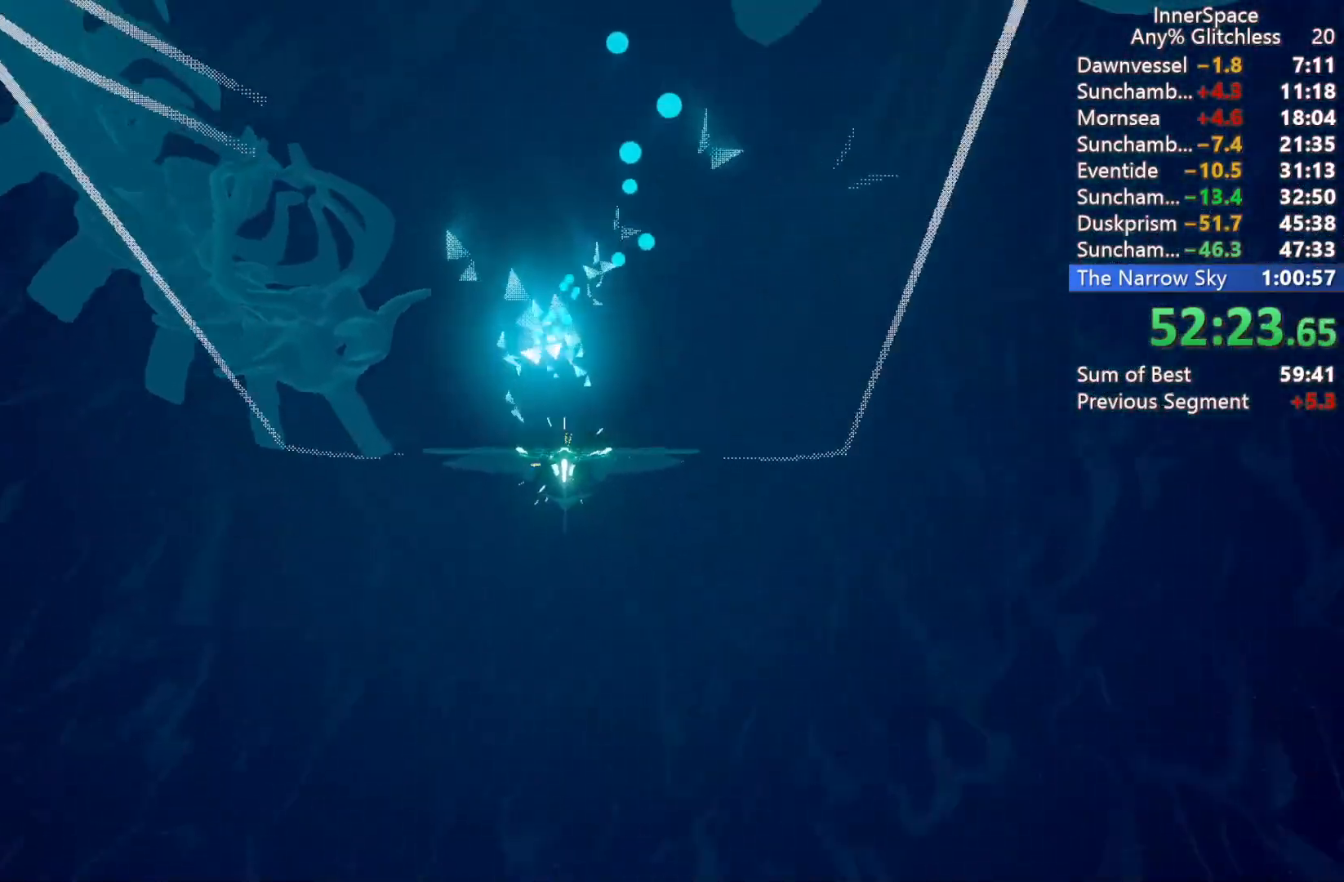
{"buttons": [], "left_stick": "center", "right_stick": "up", "events": [[133, "L2", "up"], [150, "left_stick", "center"], [217, "right_stick", "up"]]}
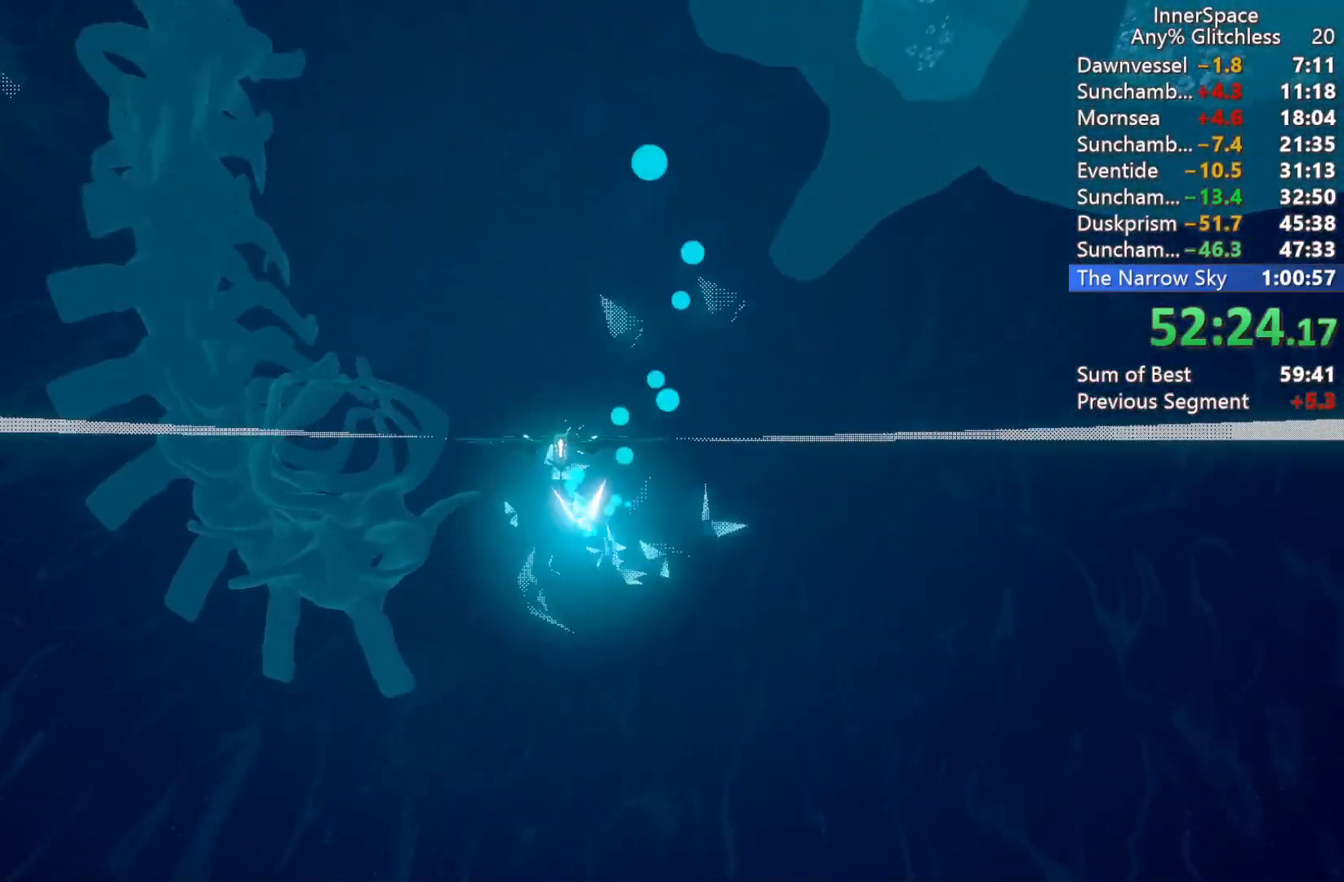
{"buttons": [], "left_stick": "down-left", "right_stick": "up", "events": [[17, "right_stick", "center"], [50, "left_stick", "left"], [117, "left_stick", "down-left"], [250, "left_stick", "center"], [317, "right_stick", "up"], [350, "left_stick", "right"], [500, "left_stick", "down-left"]]}